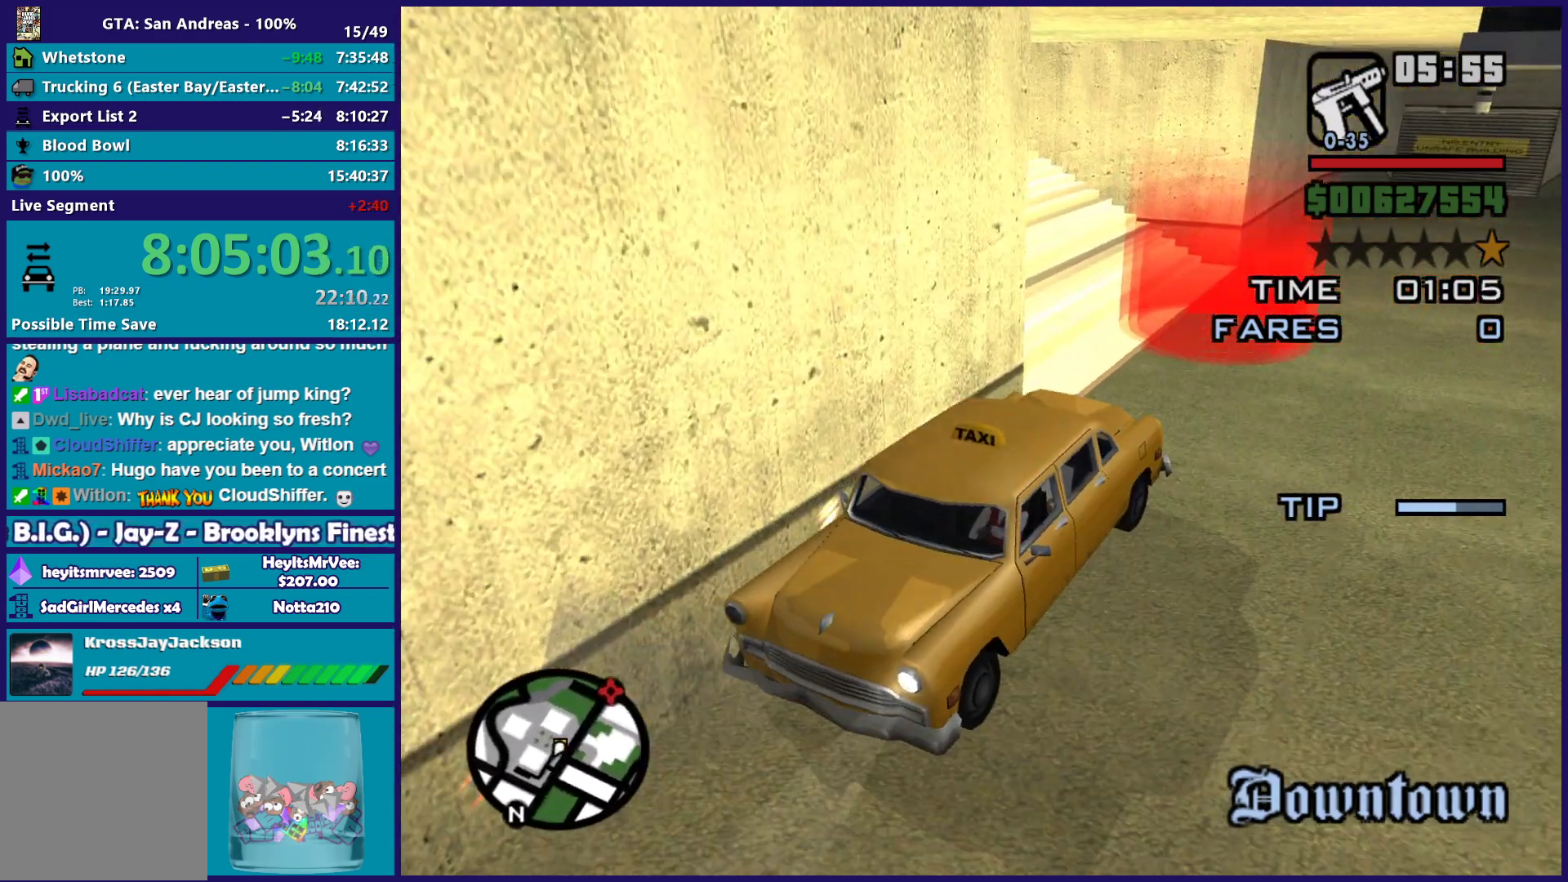
Gameplay with a controller (Xbox layout); each line is a JSON object with the inputs held at the frame after it. "events" lists button and stick changes between this image and that frame as [ms after this image, input, new state], when the widget could be followed in between.
{"buttons": ["L2"], "left_stick": "center", "right_stick": "down-left", "events": [[67, "right_stick", "center"], [133, "right_stick", "down-left"], [150, "left_stick", "left"], [233, "left_stick", "center"]]}
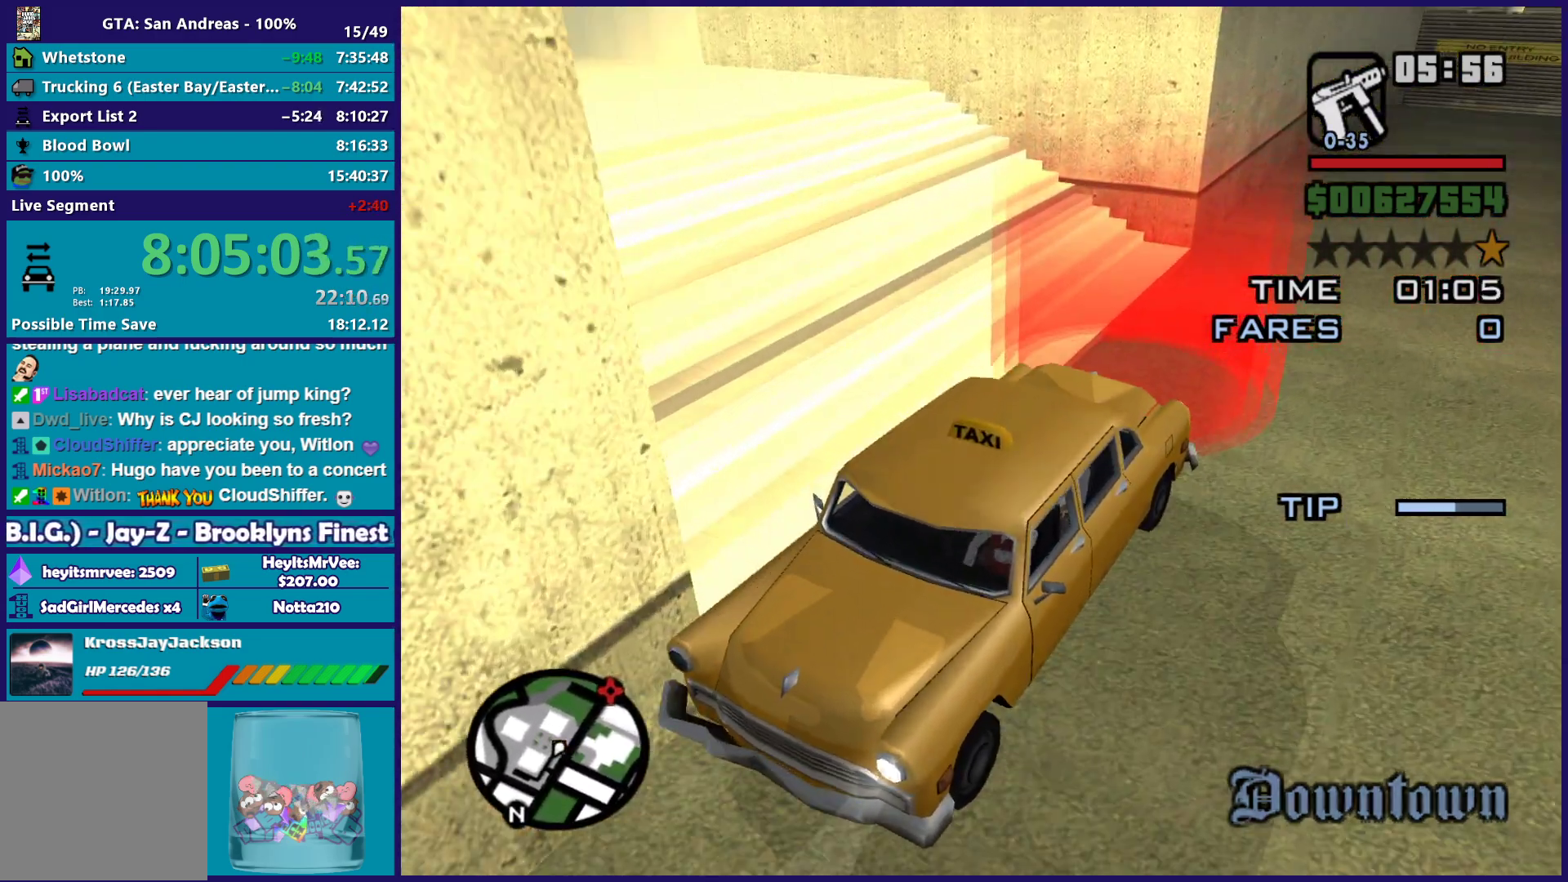
{"buttons": ["A", "R2"], "left_stick": "center", "right_stick": "center", "events": [[250, "L2", "up"], [317, "right_stick", "center"], [333, "R2", "down"], [417, "A", "down"]]}
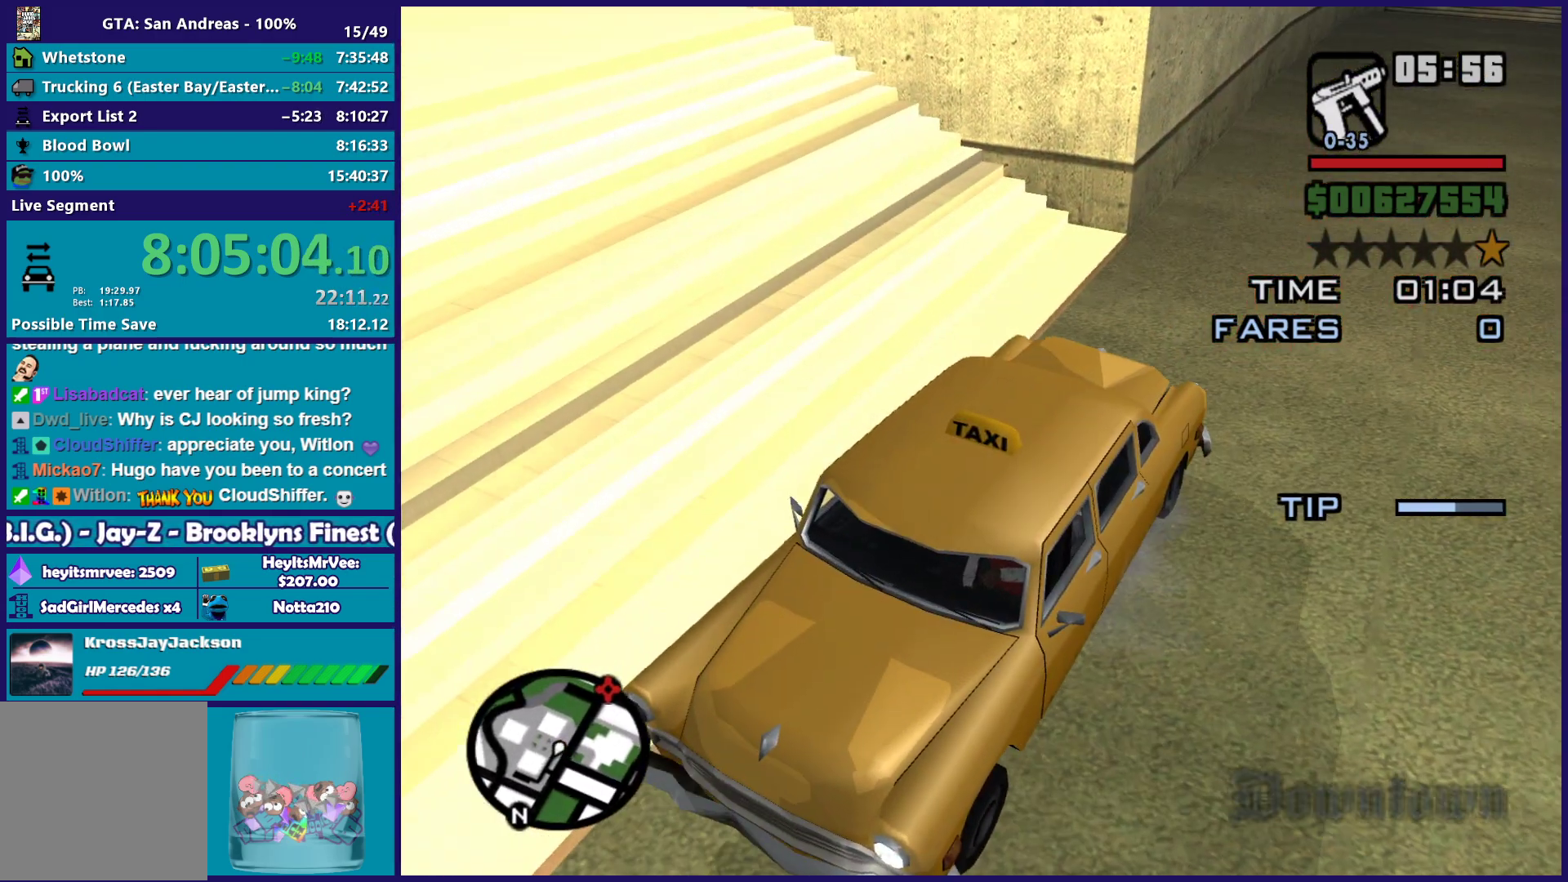
{"buttons": ["R2"], "left_stick": "left", "right_stick": "center", "events": [[50, "A", "up"], [133, "A", "down"], [217, "left_stick", "left"], [250, "A", "up"], [333, "A", "down"], [433, "A", "up"]]}
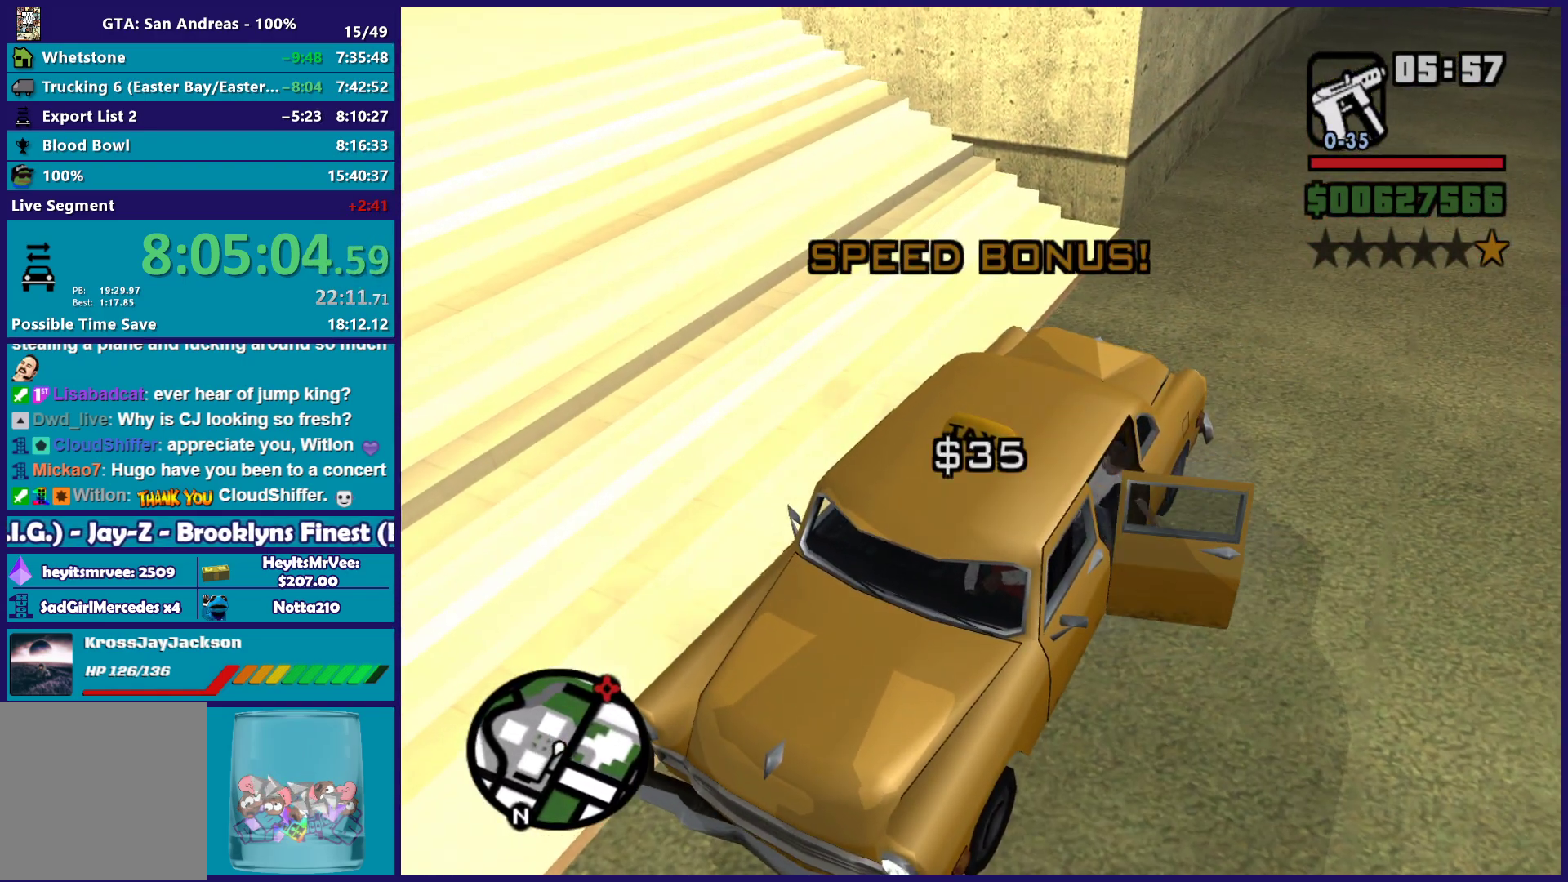
{"buttons": ["A", "R2"], "left_stick": "up-left", "right_stick": "center", "events": [[17, "A", "down"], [117, "A", "up"], [133, "left_stick", "up"], [183, "A", "down"], [183, "left_stick", "up-left"], [317, "A", "up"], [417, "A", "down"]]}
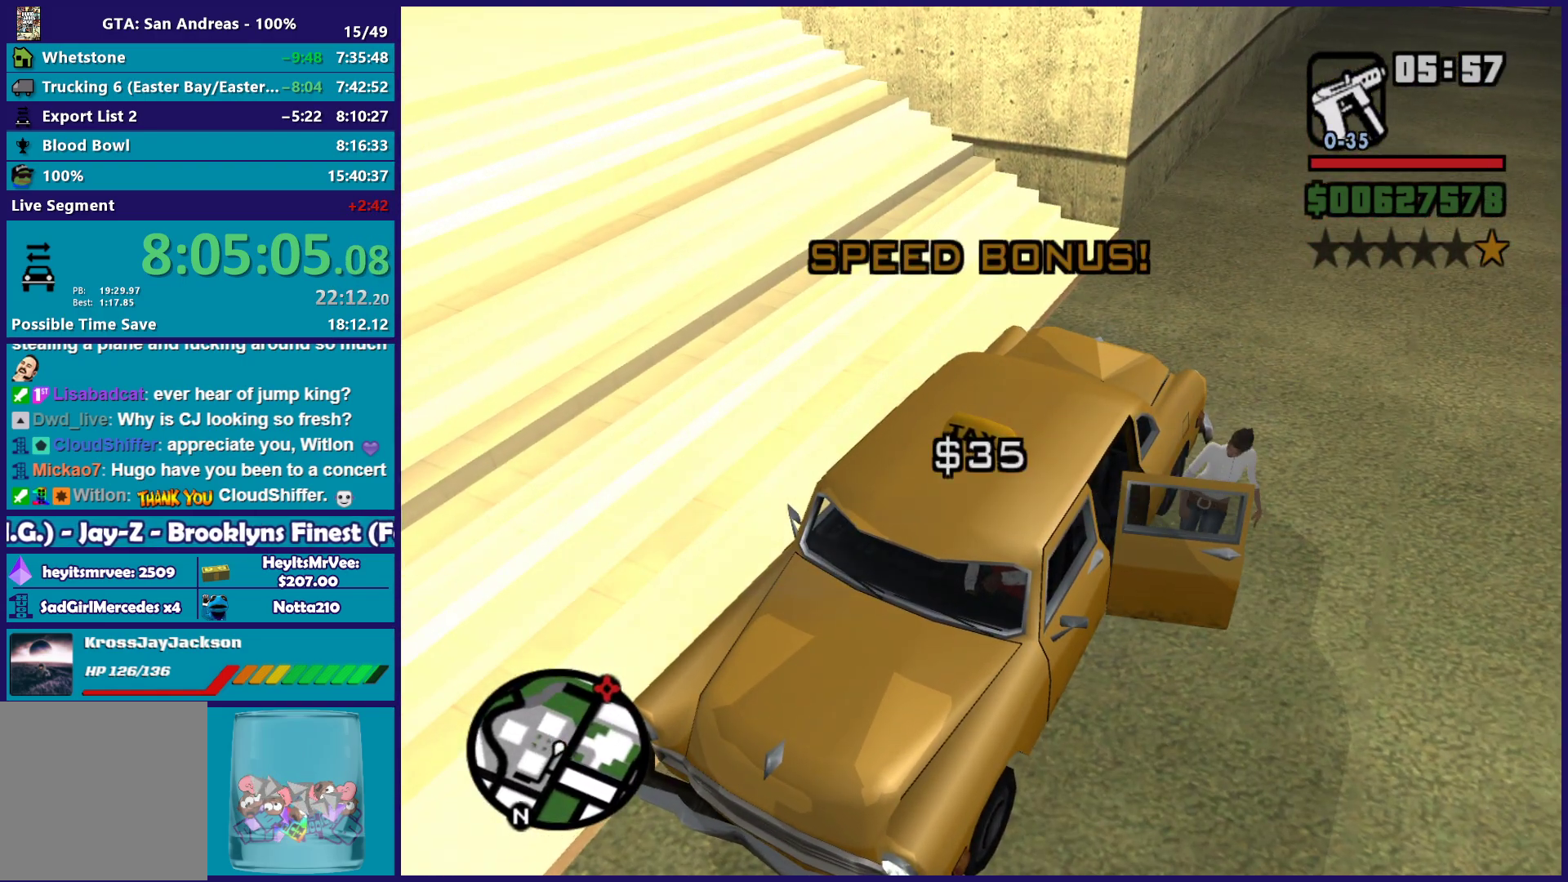
{"buttons": ["A", "R2"], "left_stick": "down-right", "right_stick": "center", "events": [[17, "A", "up"], [67, "left_stick", "down-right"], [117, "A", "down"], [150, "left_stick", "up"], [217, "A", "up"], [250, "left_stick", "down"], [317, "A", "down"], [350, "left_stick", "up-left"], [417, "A", "up"], [450, "left_stick", "down-right"], [500, "A", "down"]]}
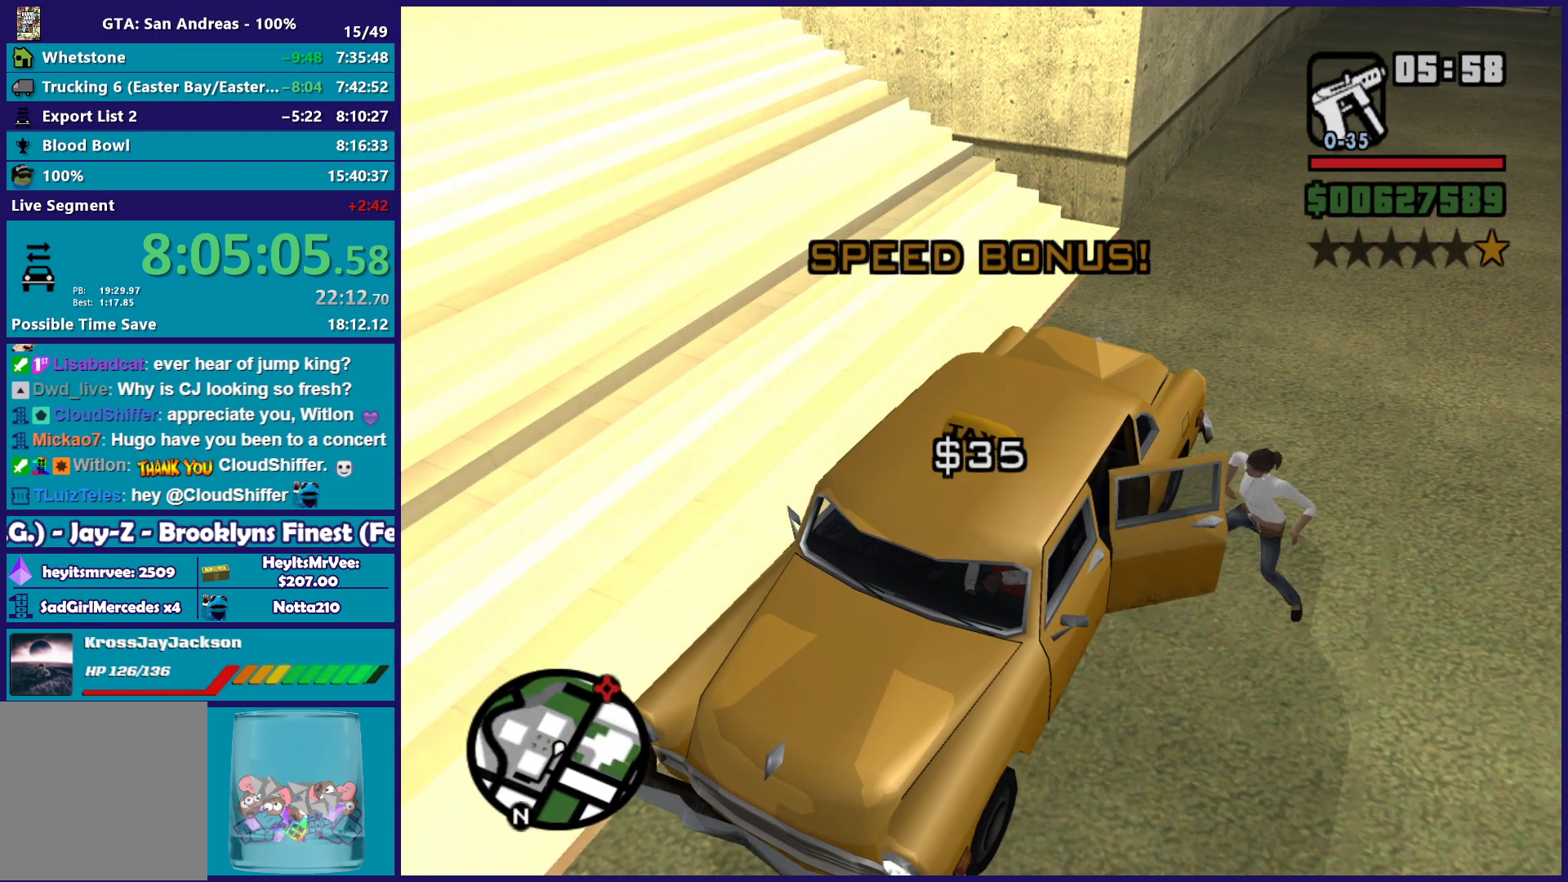
{"buttons": ["A", "R2"], "left_stick": "left", "right_stick": "center", "events": [[33, "left_stick", "up-left"], [133, "A", "up"], [133, "left_stick", "down"], [200, "A", "down"], [217, "left_stick", "left"], [317, "A", "up"], [400, "A", "down"]]}
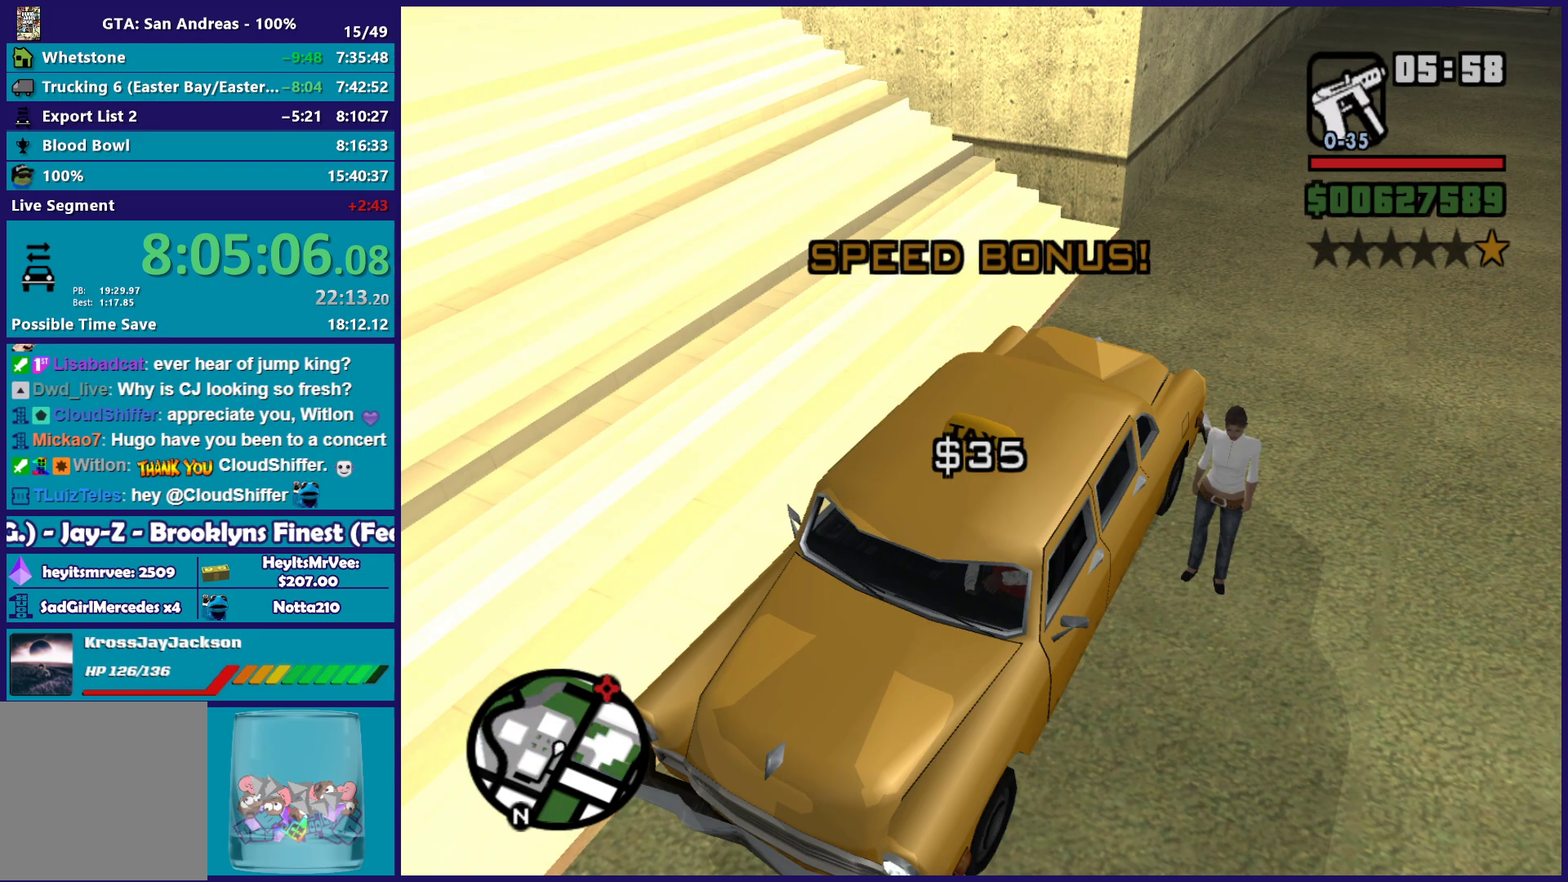
{"buttons": ["R2"], "left_stick": "left", "right_stick": "down-left", "events": [[17, "A", "up"], [100, "A", "down"], [183, "A", "up"], [333, "right_stick", "down-left"]]}
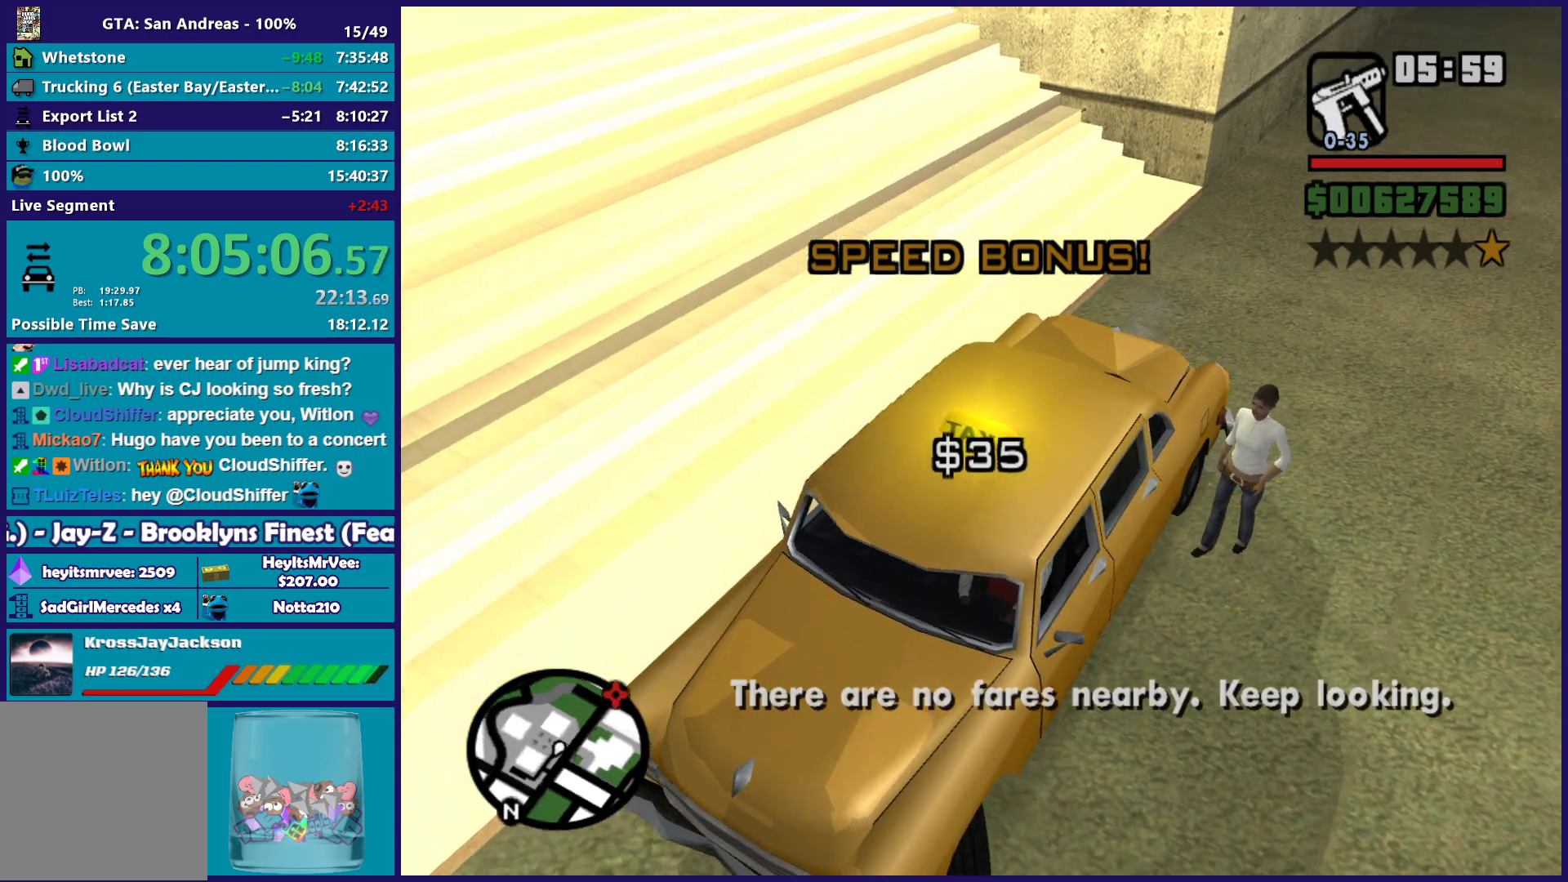
{"buttons": ["R2"], "left_stick": "center", "right_stick": "left", "events": [[167, "right_stick", "left"], [200, "left_stick", "center"]]}
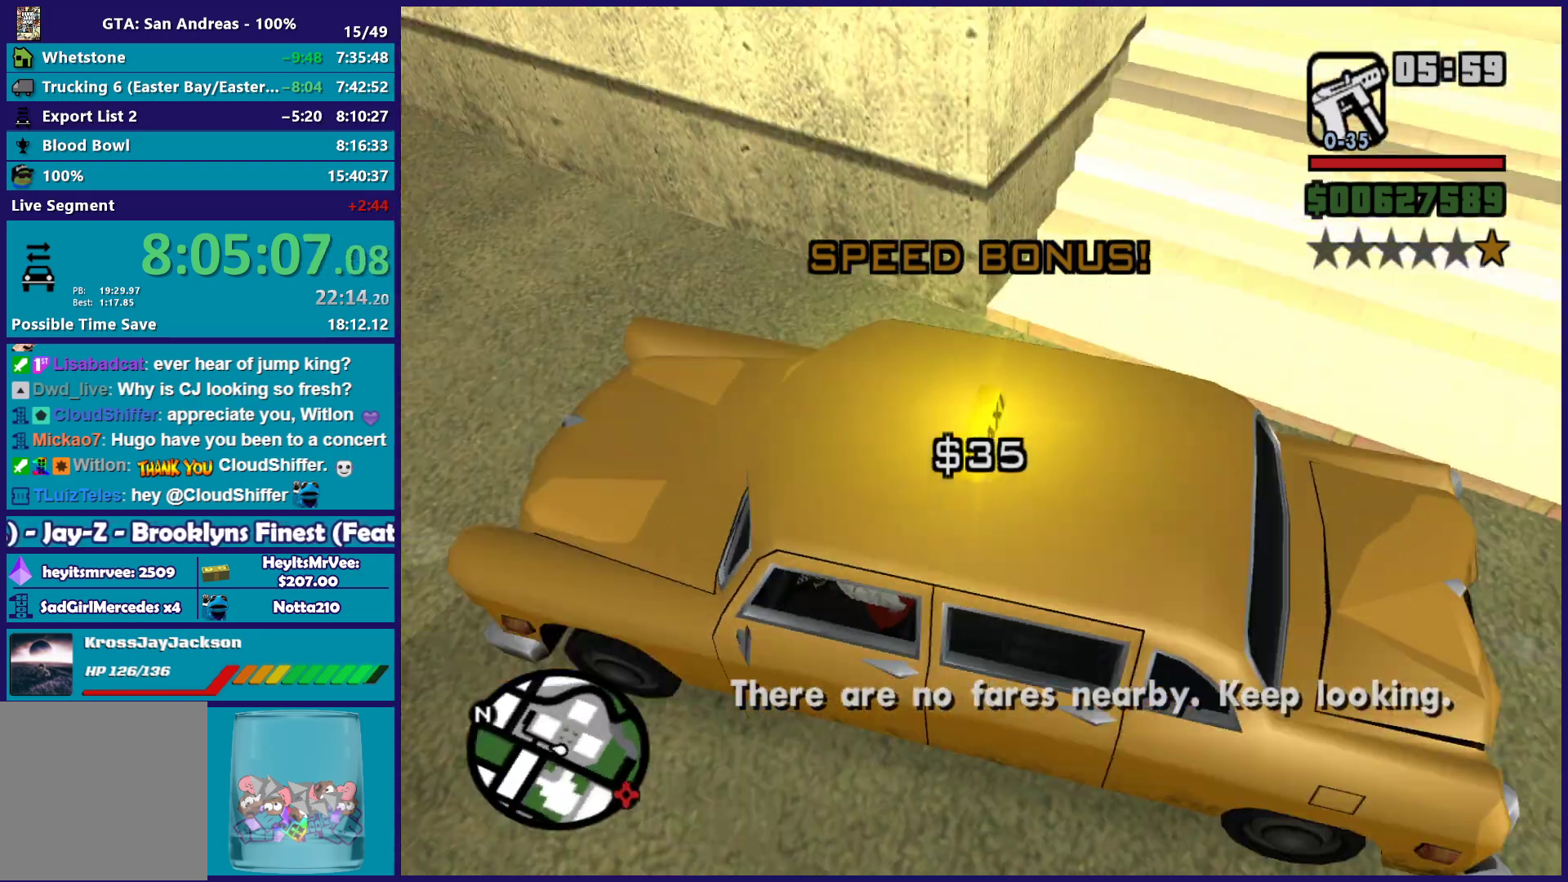
{"buttons": ["R2"], "left_stick": "right", "right_stick": "up", "events": [[67, "right_stick", "up-left"], [250, "left_stick", "right"], [450, "right_stick", "up"]]}
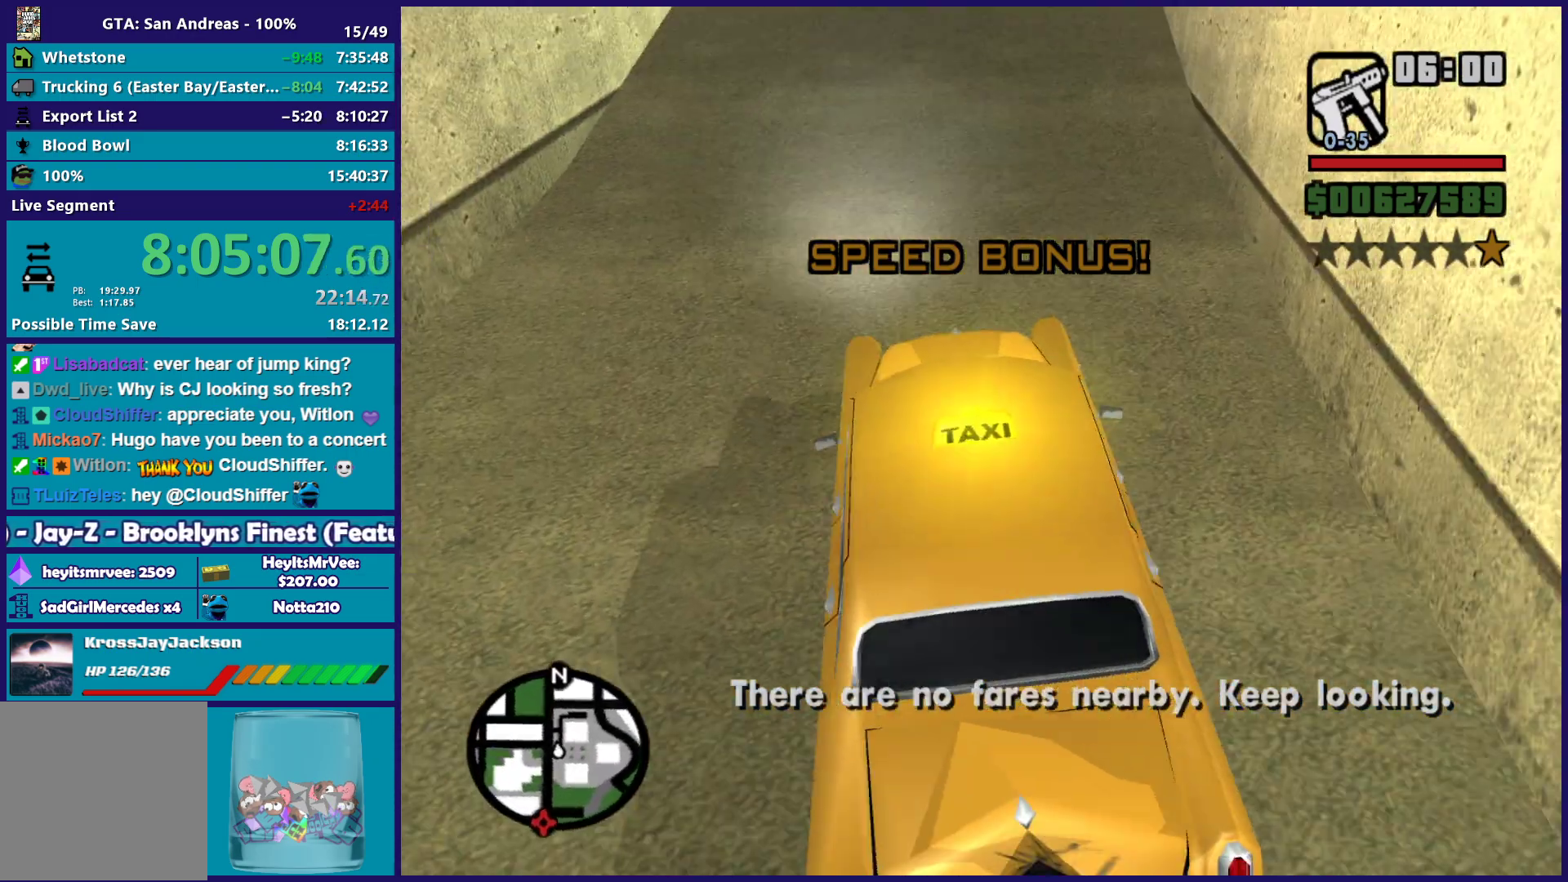
{"buttons": ["R2"], "left_stick": "center", "right_stick": "center", "events": [[50, "left_stick", "center"], [100, "right_stick", "center"], [217, "right_stick", "down-left"], [450, "right_stick", "center"]]}
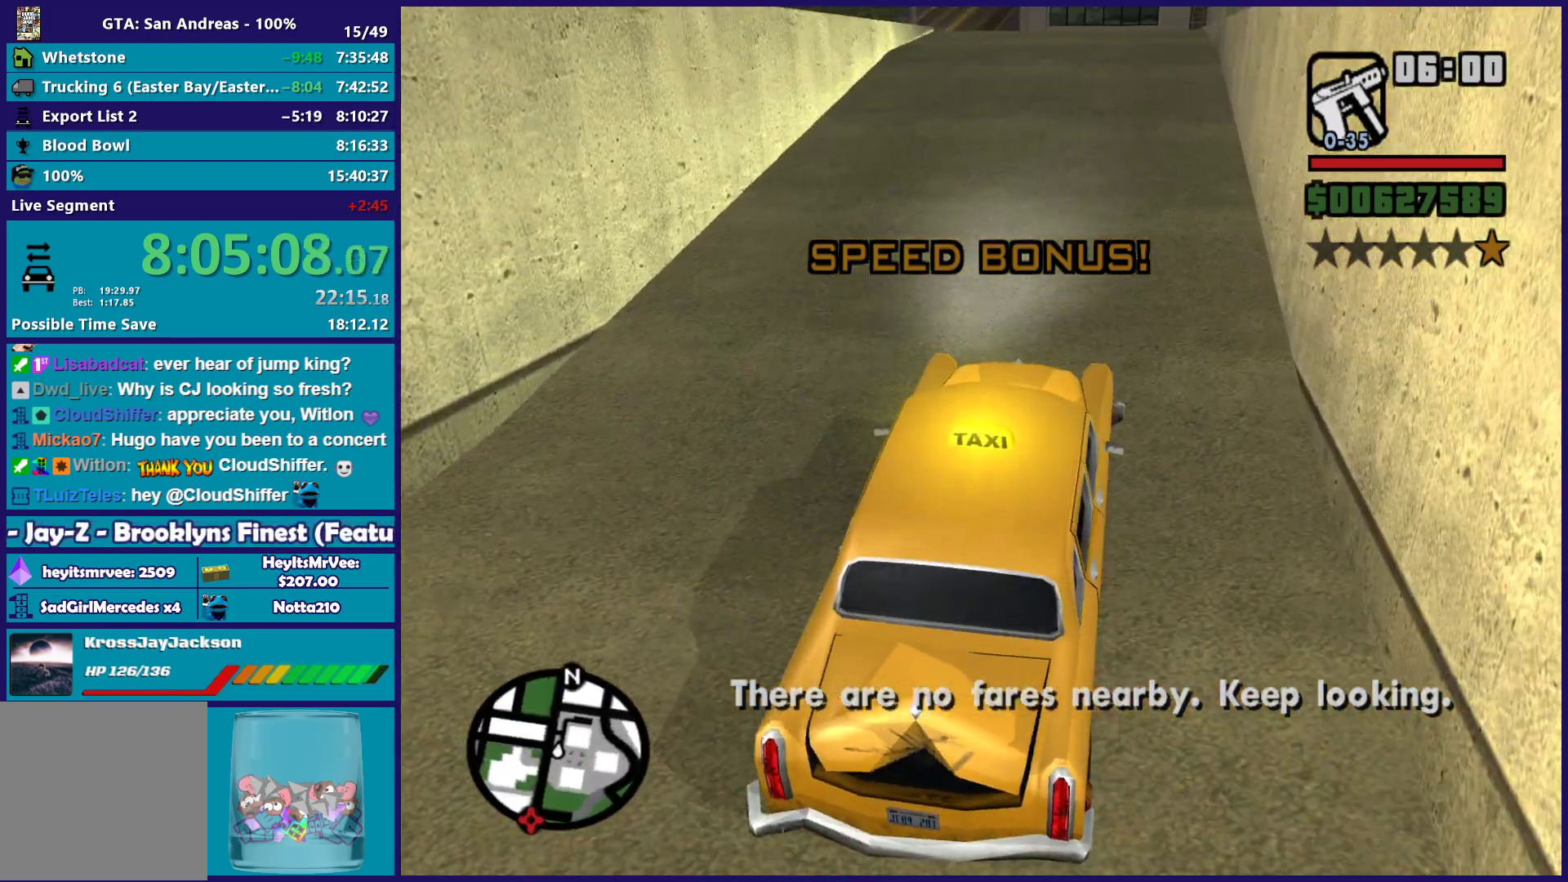
{"buttons": ["R2"], "left_stick": "center", "right_stick": "down-left", "events": [[250, "right_stick", "down-left"]]}
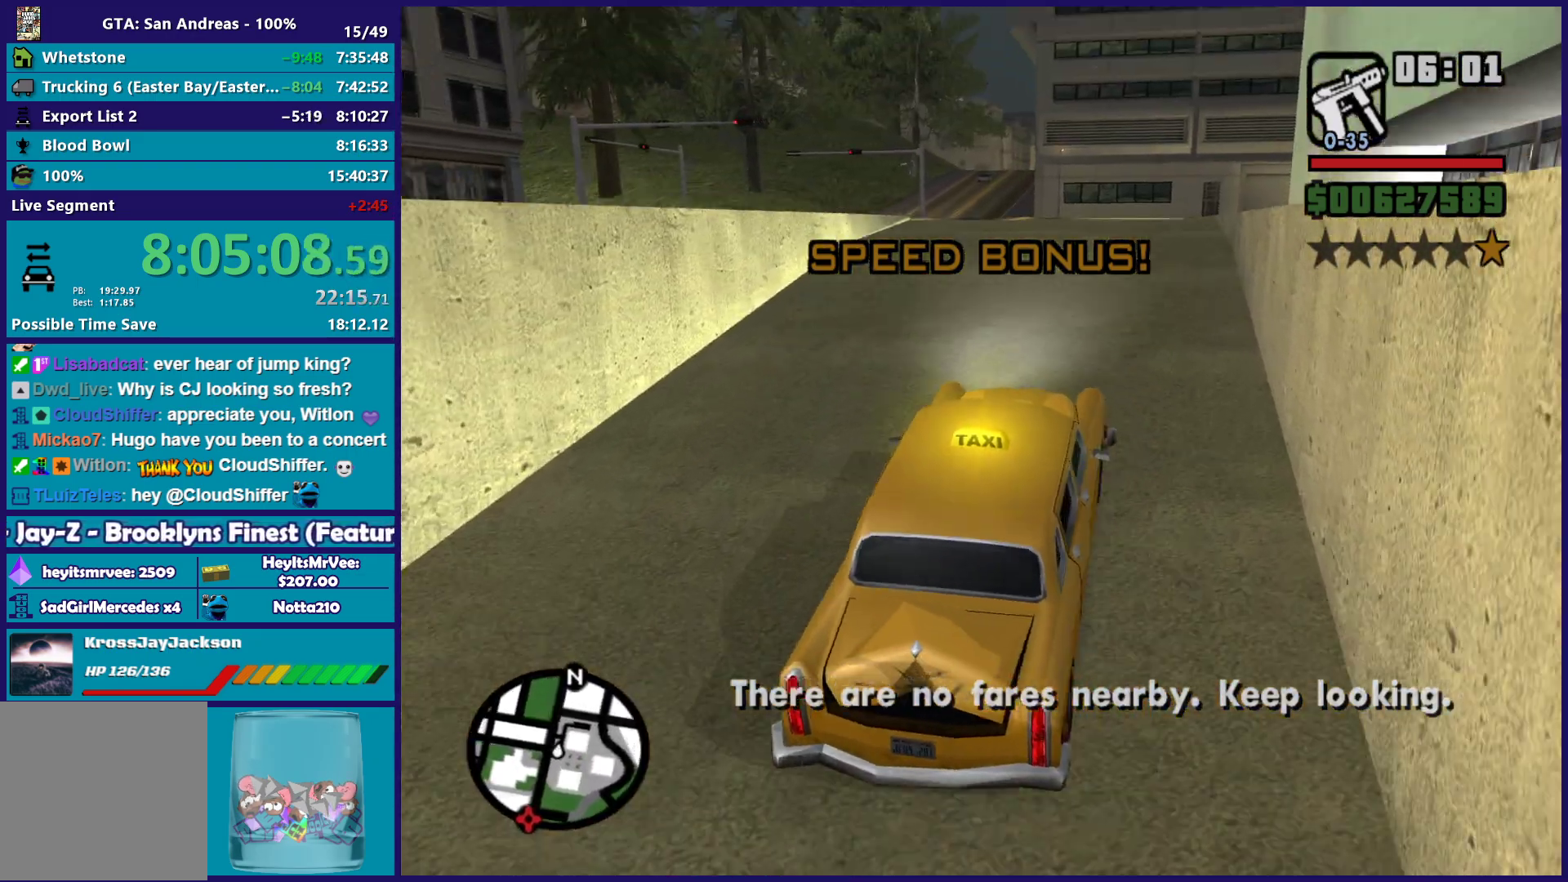
{"buttons": ["R2"], "left_stick": "center", "right_stick": "down-left", "events": []}
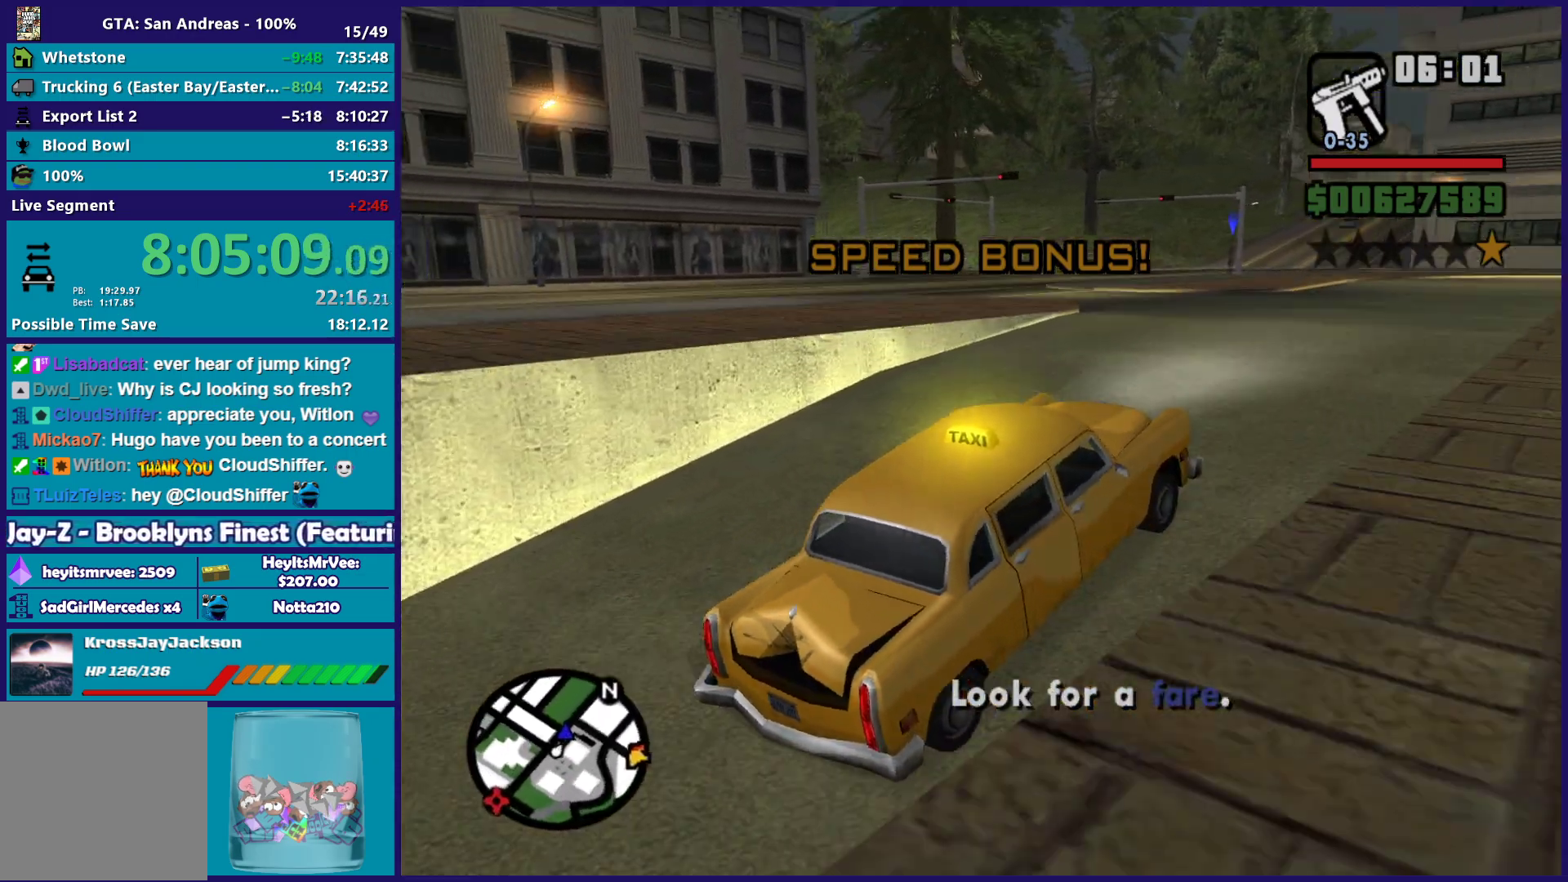
{"buttons": ["R2"], "left_stick": "center", "right_stick": "down-left", "events": [[250, "left_stick", "up-left"], [417, "left_stick", "center"]]}
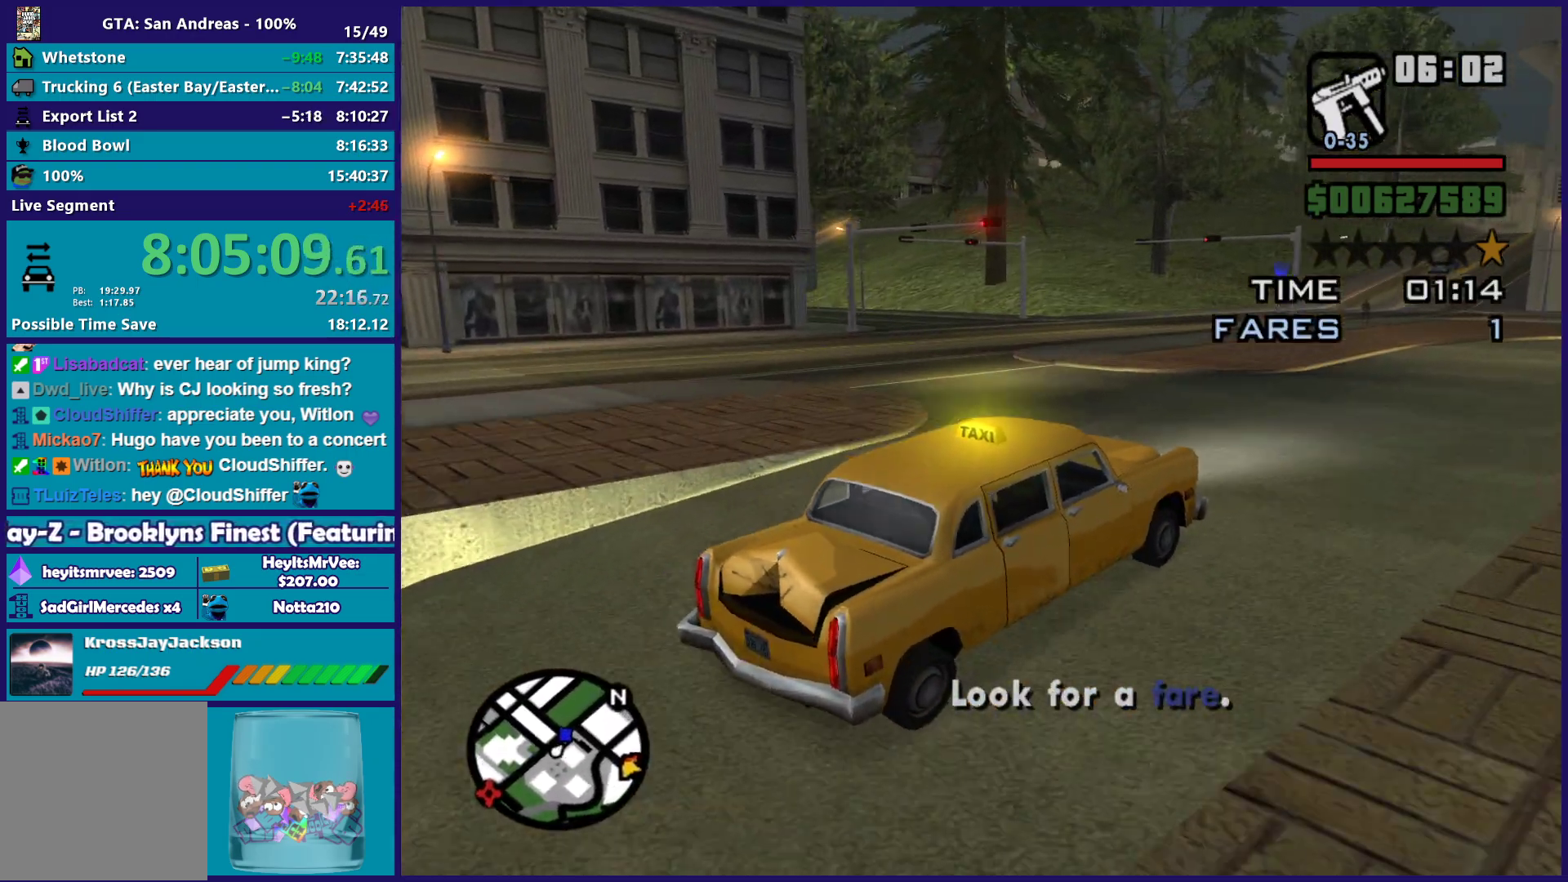
{"buttons": ["R2"], "left_stick": "center", "right_stick": "down-left", "events": [[33, "left_stick", "left"], [450, "left_stick", "center"]]}
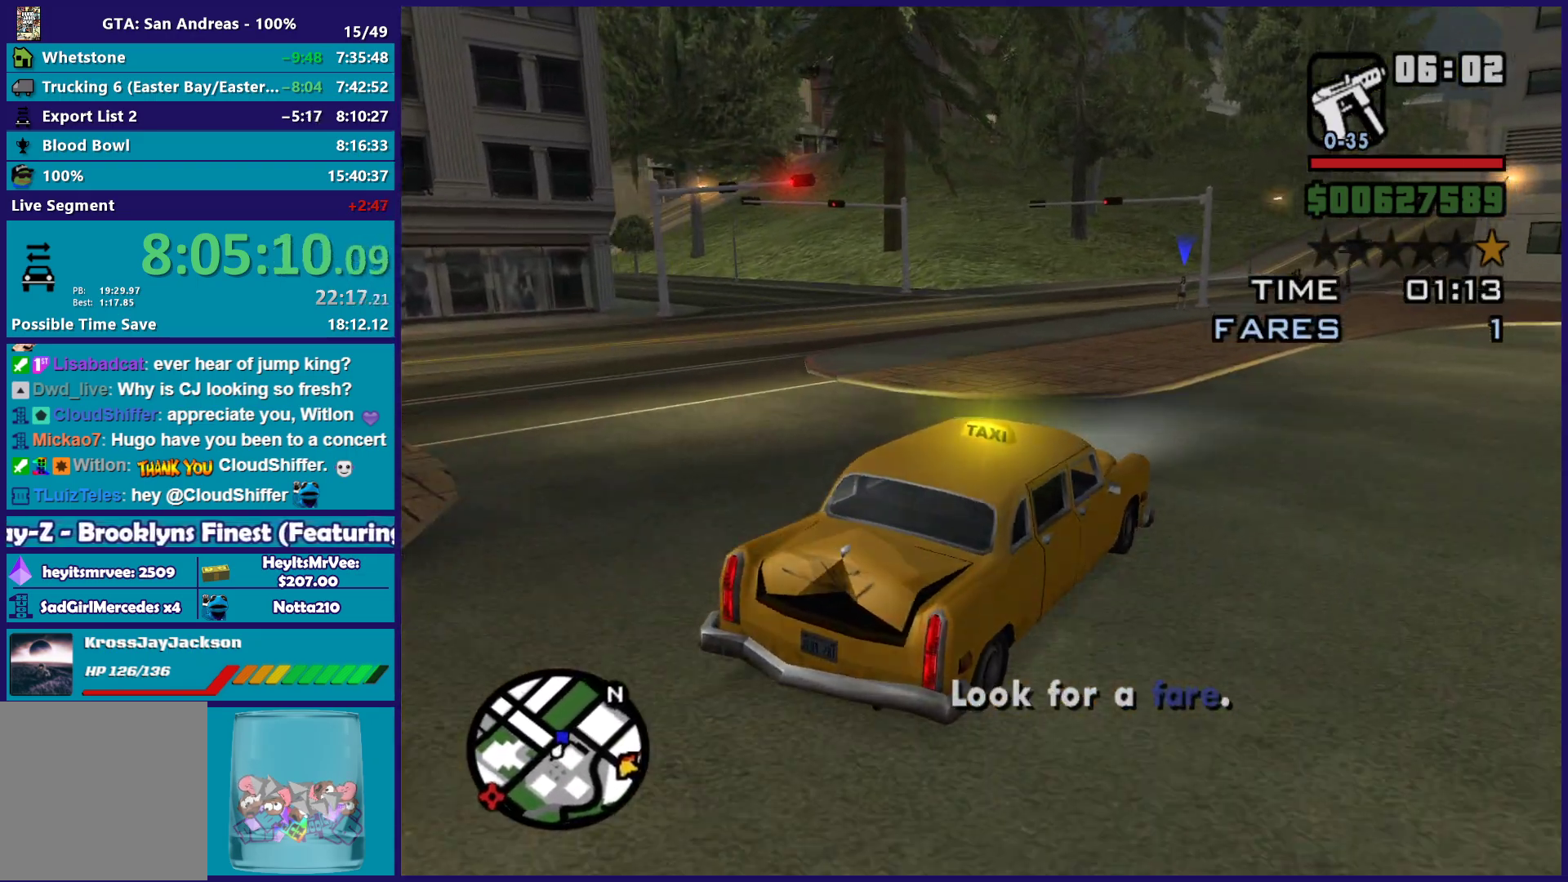
{"buttons": ["R2"], "left_stick": "left", "right_stick": "down-left", "events": [[17, "left_stick", "left"], [200, "left_stick", "center"], [383, "left_stick", "left"]]}
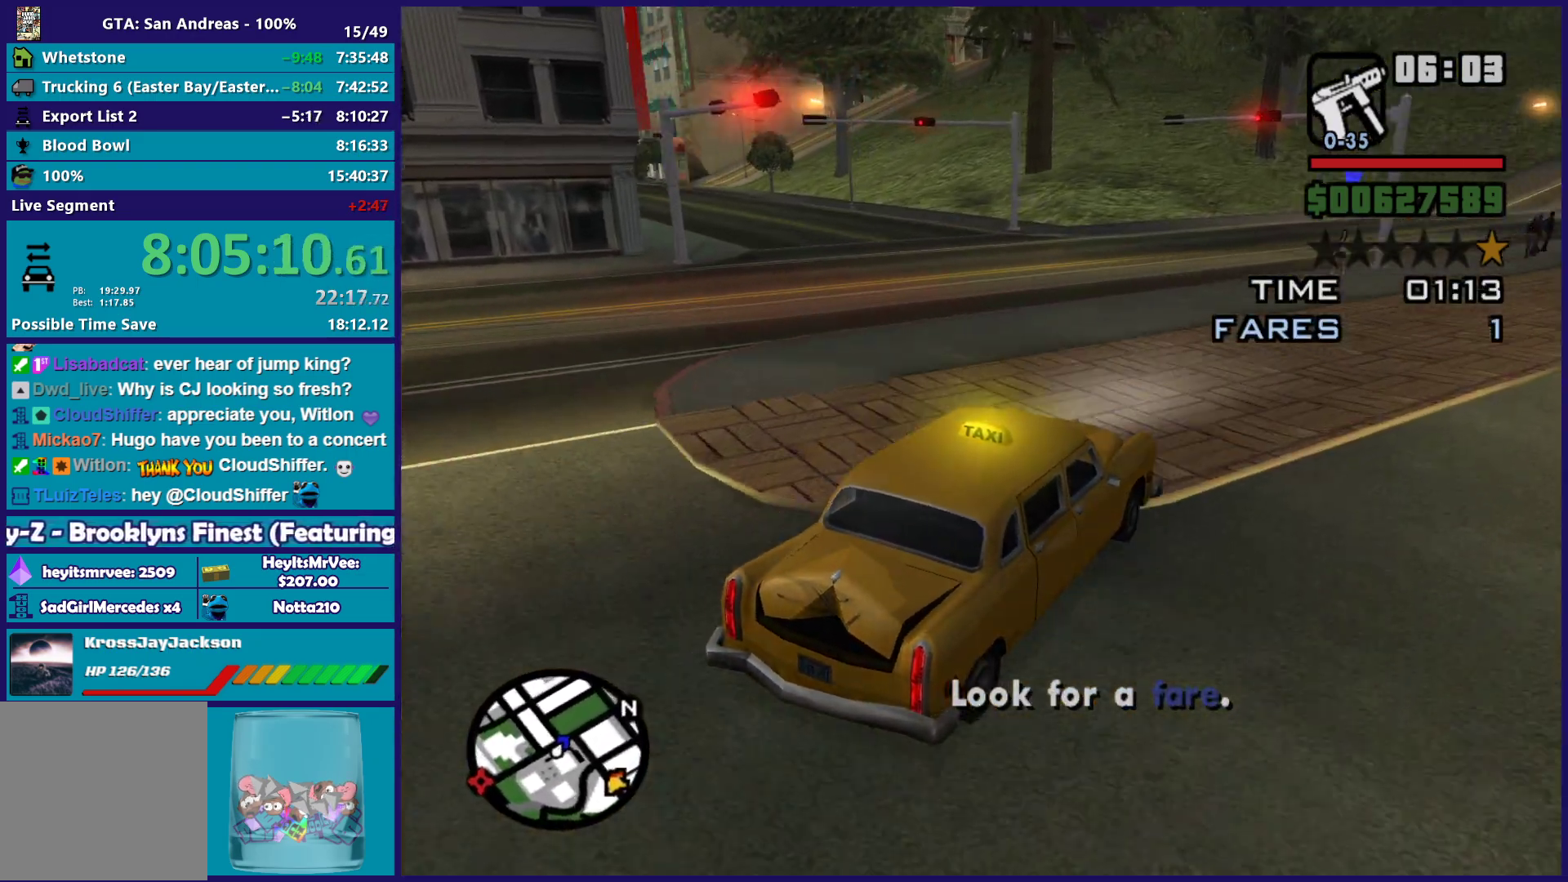
{"buttons": [], "left_stick": "center", "right_stick": "down-left", "events": [[67, "left_stick", "center"], [217, "R2", "up"], [367, "left_stick", "left"], [500, "left_stick", "center"]]}
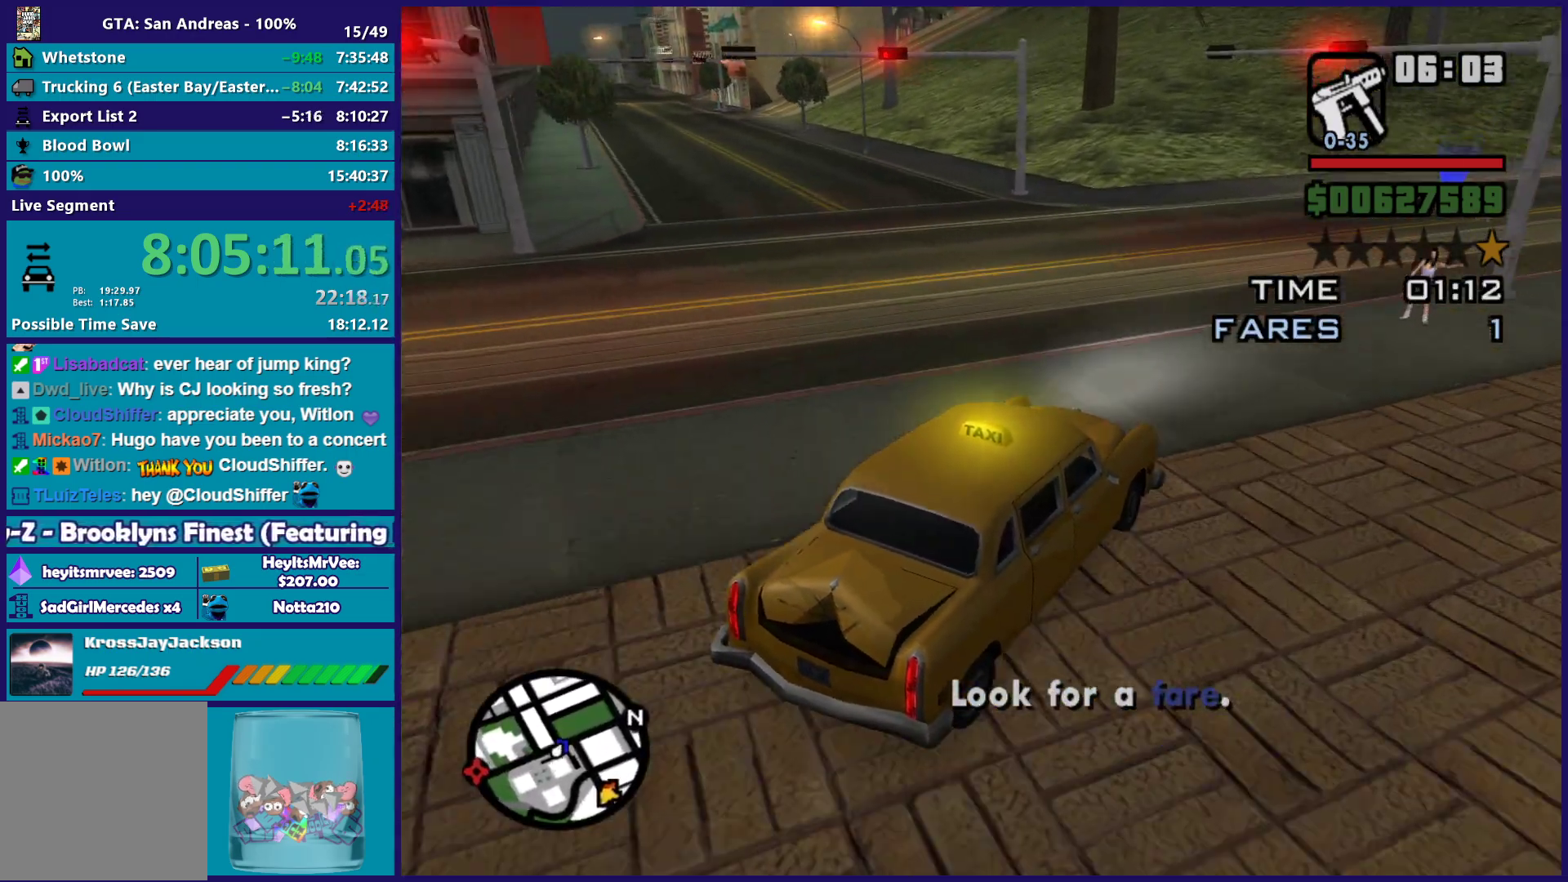
{"buttons": ["L2"], "left_stick": "center", "right_stick": "down-left", "events": [[150, "L2", "down"], [317, "L2", "up"], [350, "L2", "down"]]}
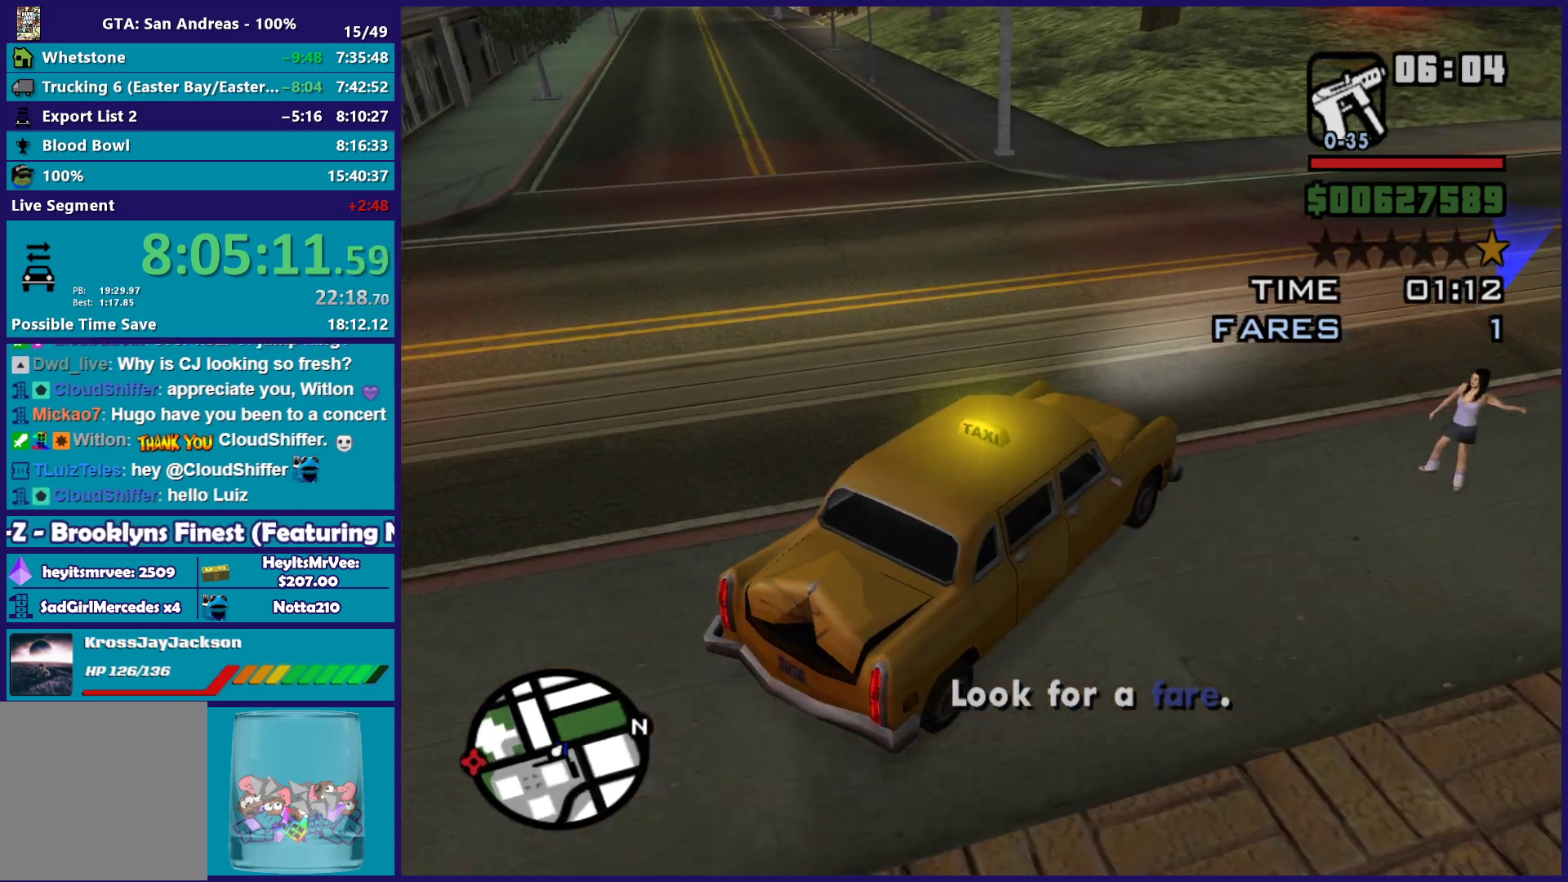
{"buttons": ["L2"], "left_stick": "center", "right_stick": "left", "events": [[300, "right_stick", "left"]]}
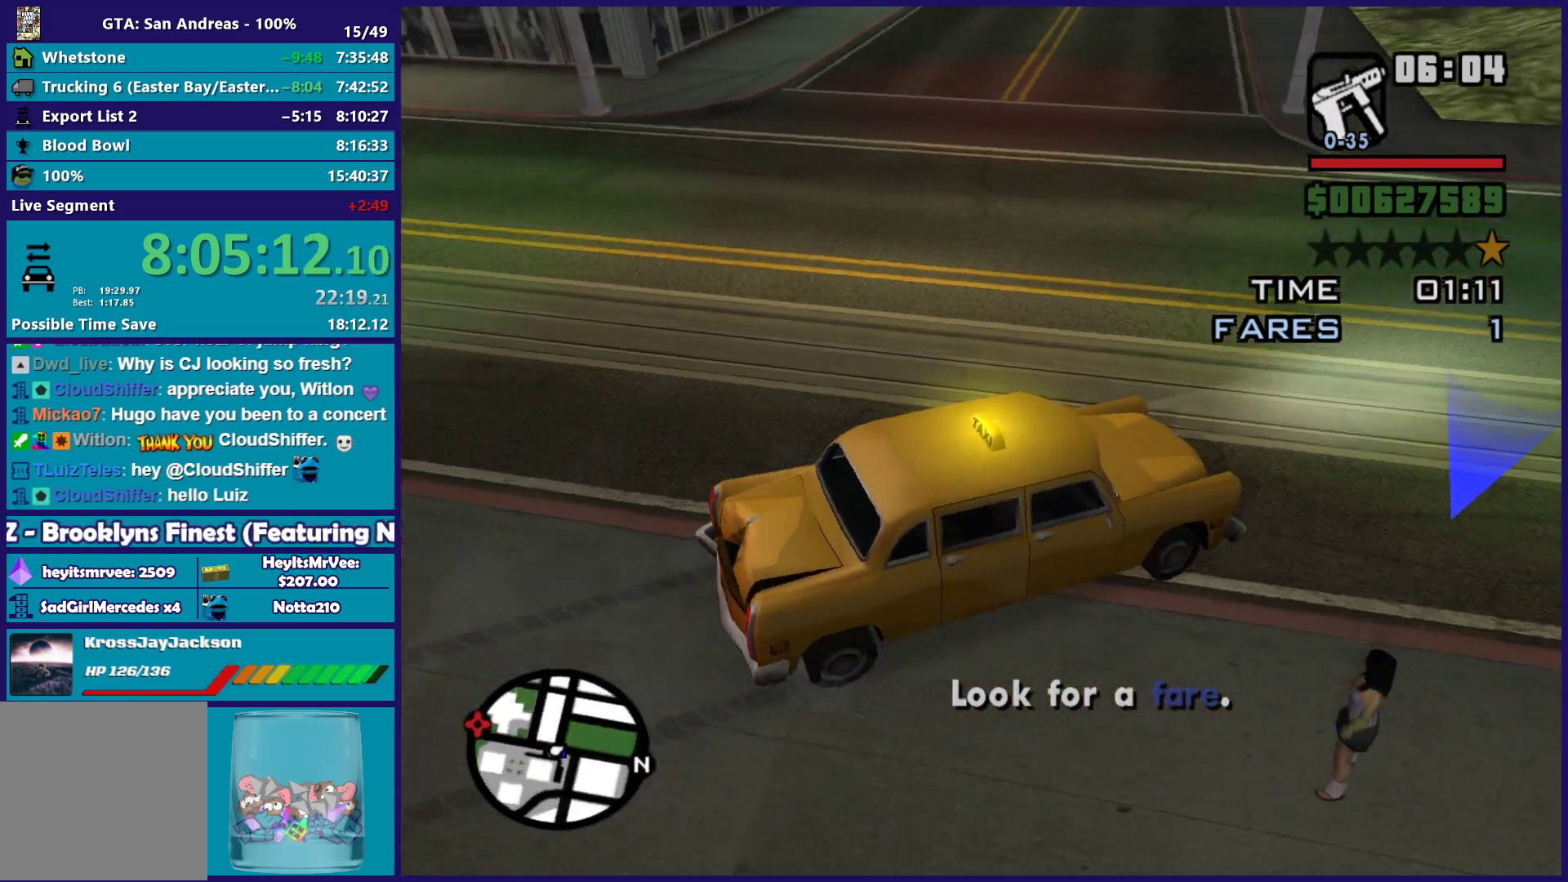
{"buttons": [], "left_stick": "center", "right_stick": "up-left", "events": [[17, "right_stick", "up-left"], [150, "L2", "up"]]}
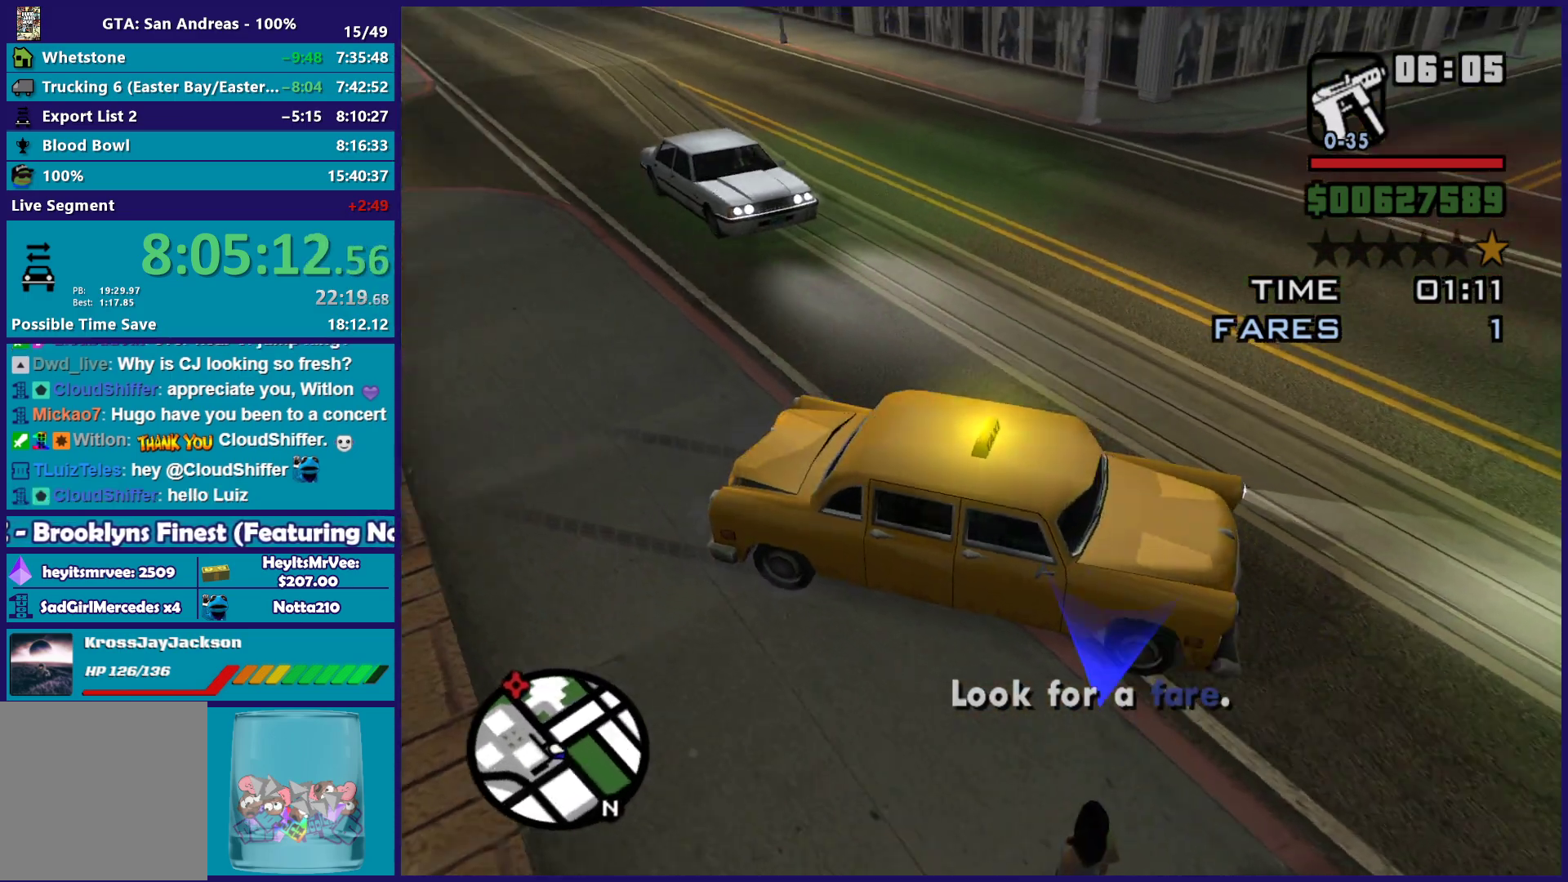
{"buttons": [], "left_stick": "center", "right_stick": "center", "events": [[433, "right_stick", "center"]]}
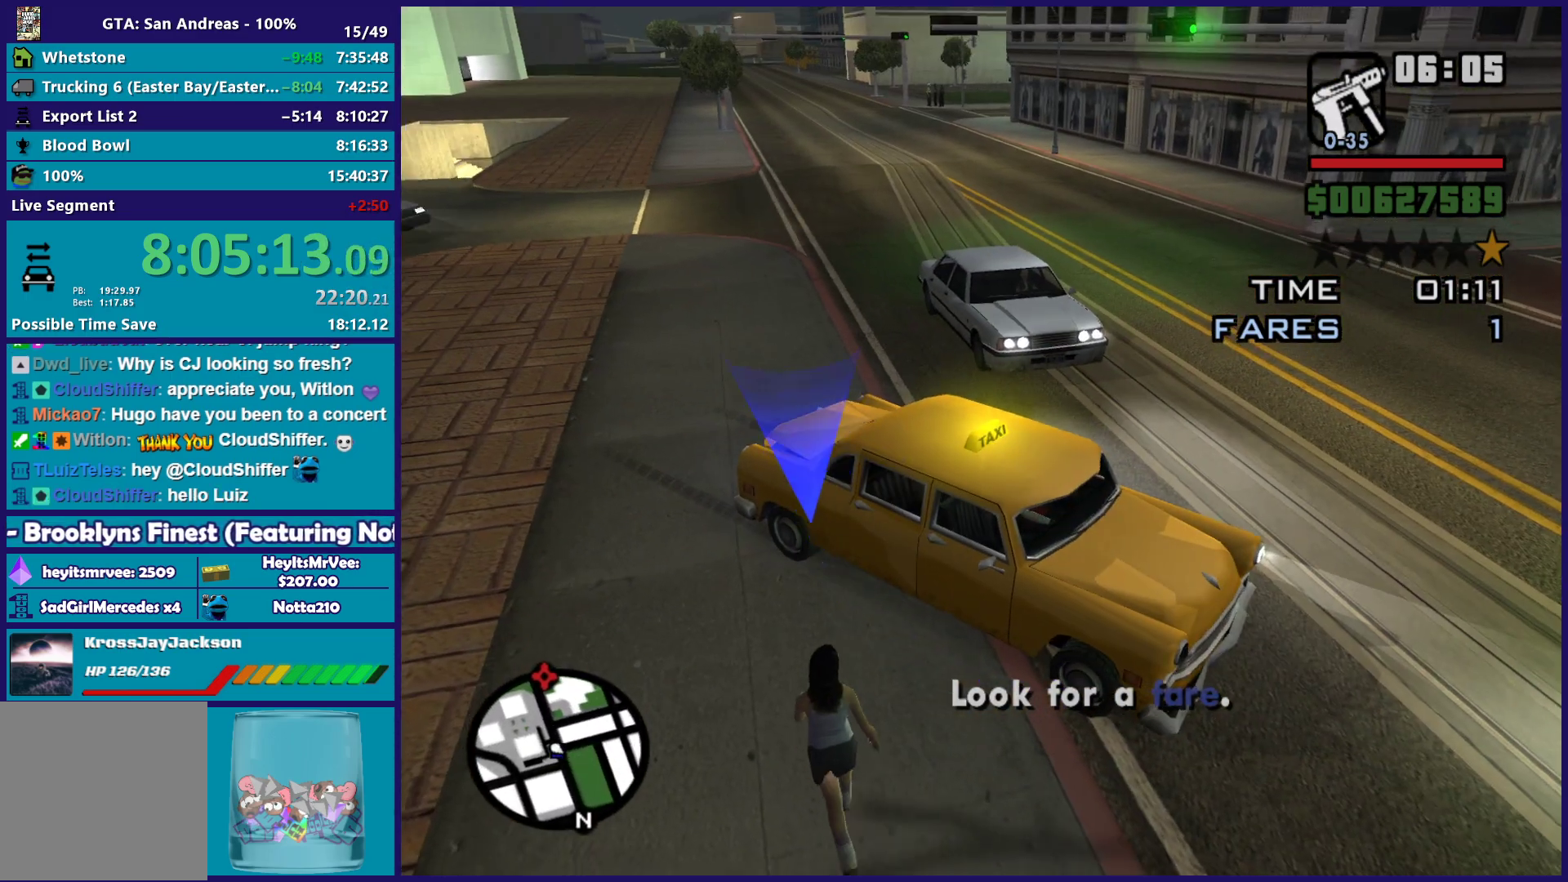
{"buttons": [], "left_stick": "center", "right_stick": "right", "events": [[167, "right_stick", "up-right"], [283, "right_stick", "right"]]}
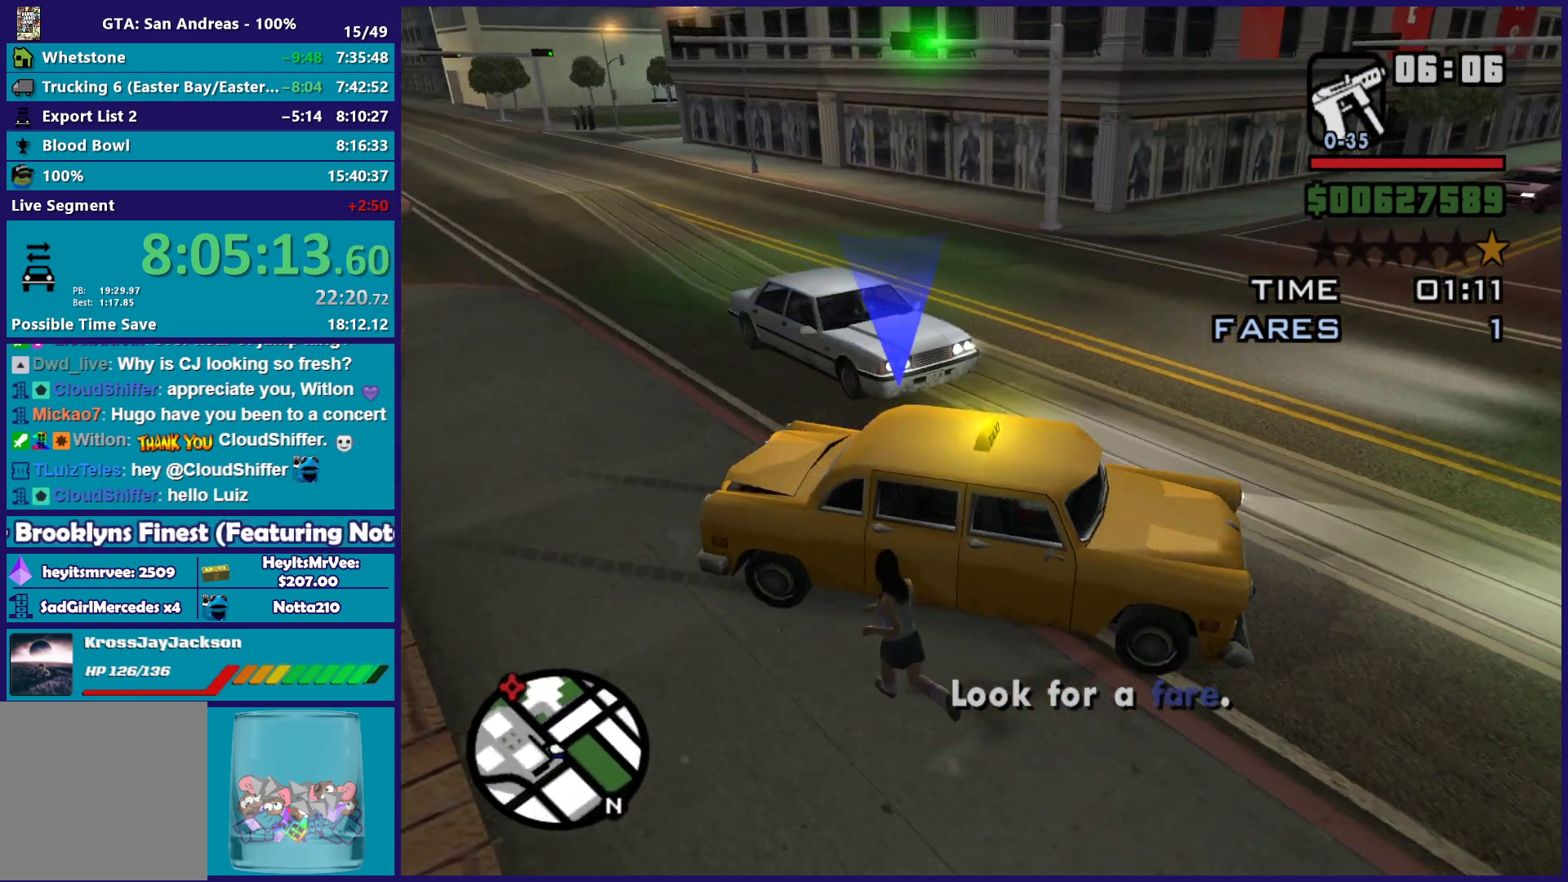
{"buttons": [], "left_stick": "center", "right_stick": "right", "events": []}
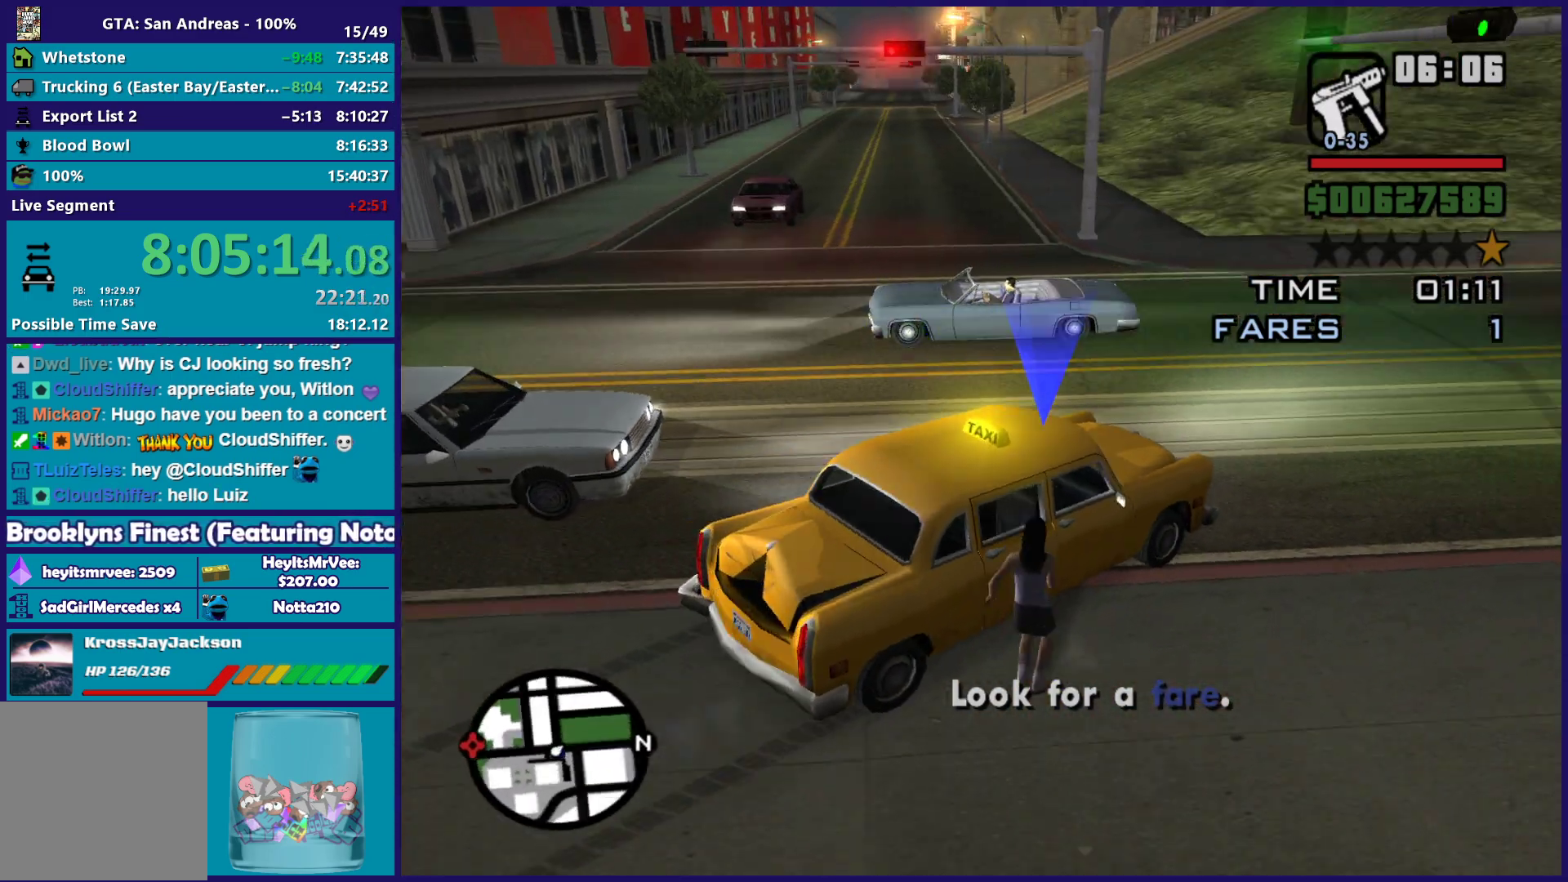
{"buttons": [], "left_stick": "center", "right_stick": "right", "events": [[17, "right_stick", "center"], [317, "right_stick", "right"]]}
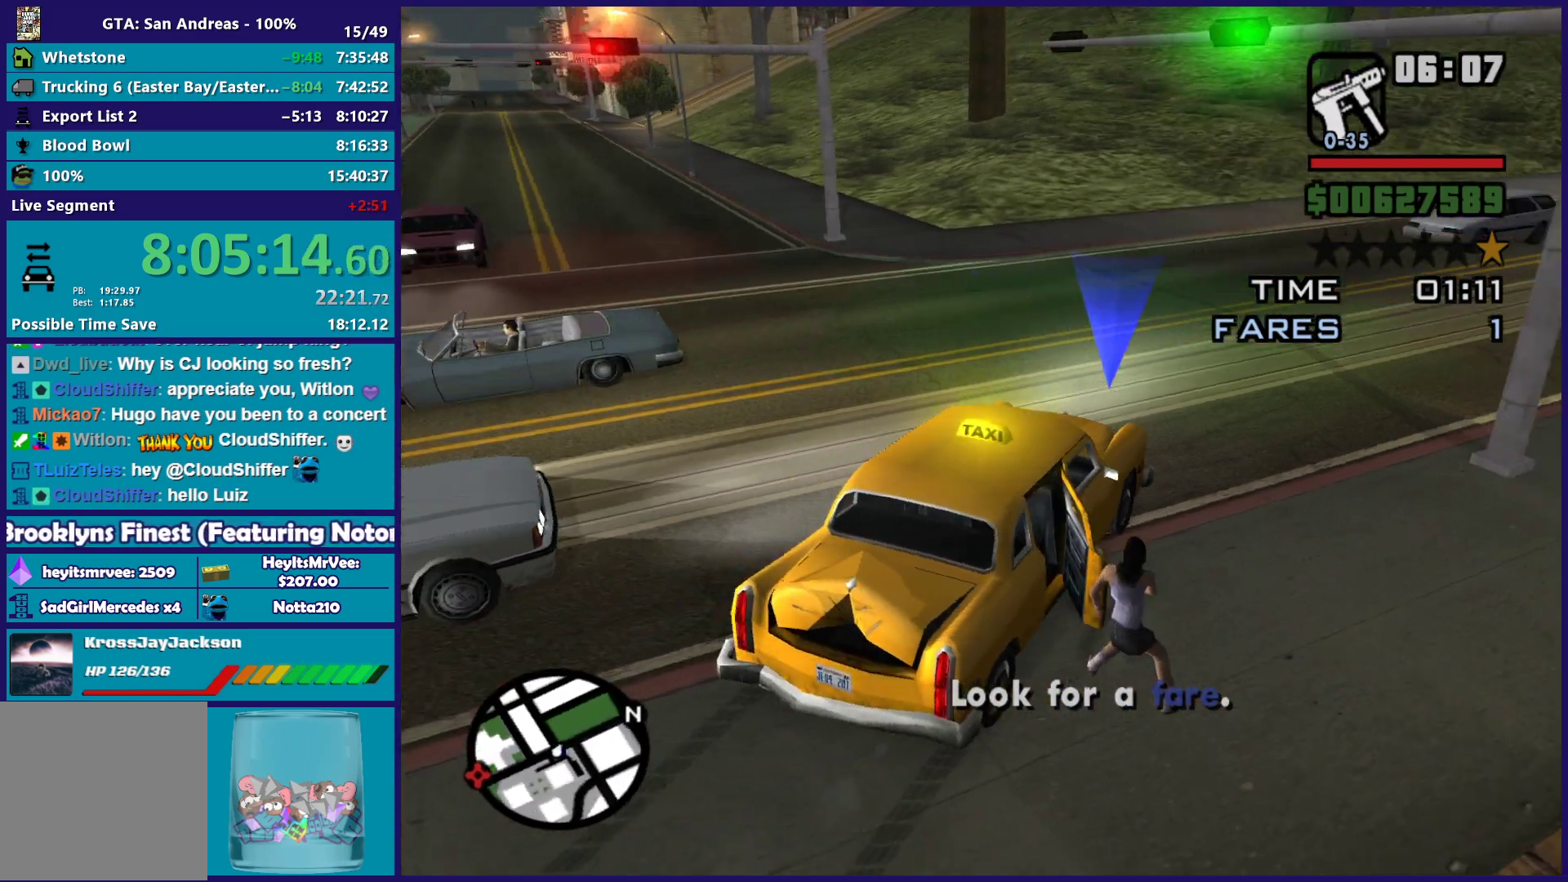
{"buttons": [], "left_stick": "center", "right_stick": "center", "events": [[83, "right_stick", "center"], [200, "right_stick", "right"], [467, "right_stick", "center"]]}
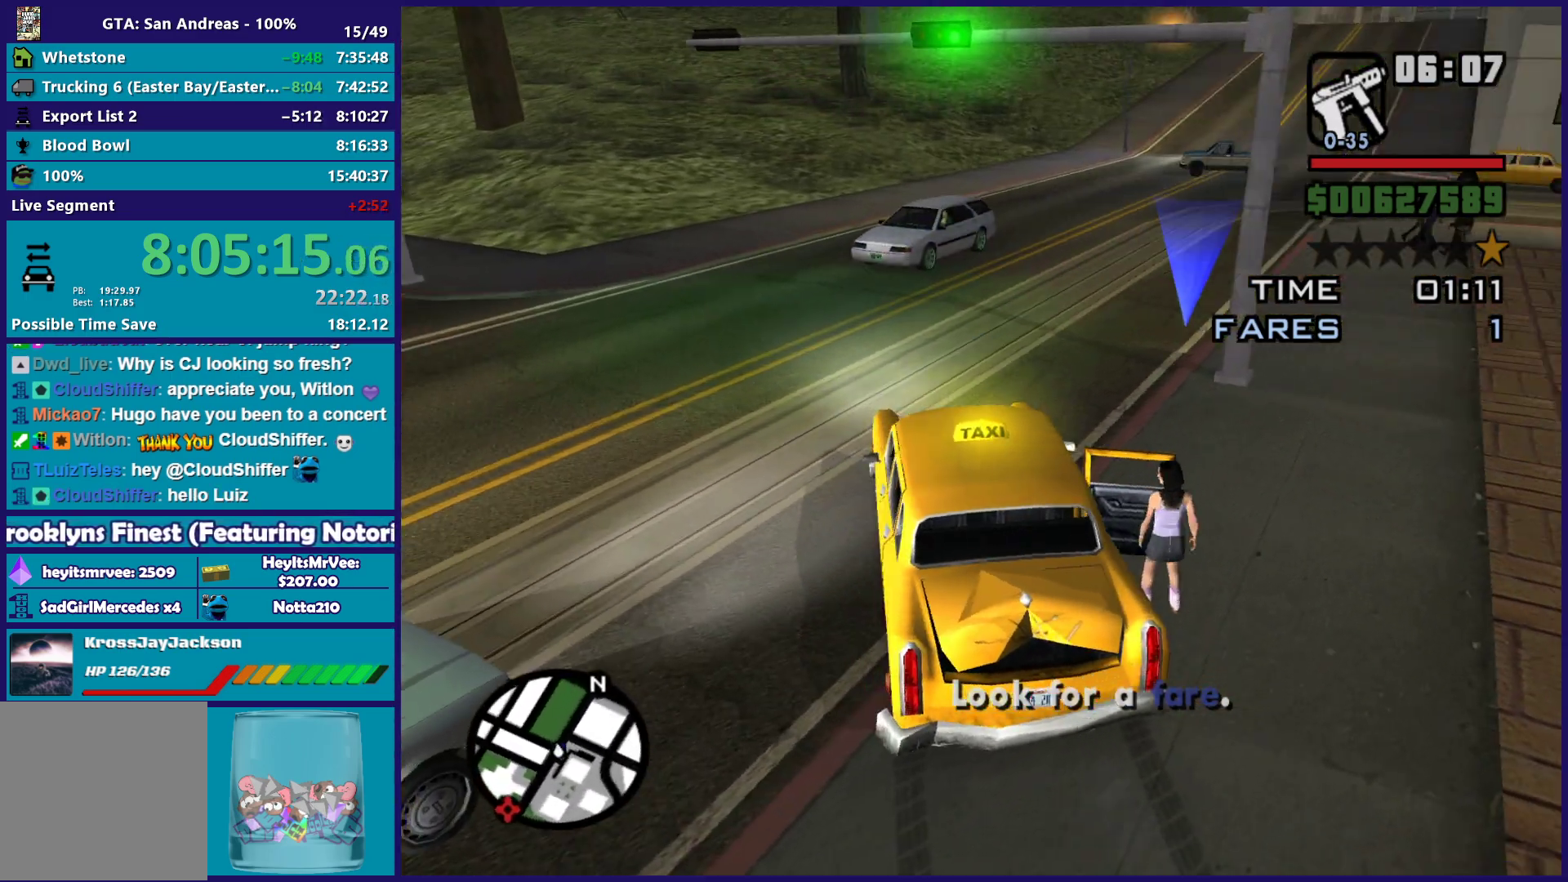
{"buttons": [], "left_stick": "left", "right_stick": "center", "events": [[400, "left_stick", "left"]]}
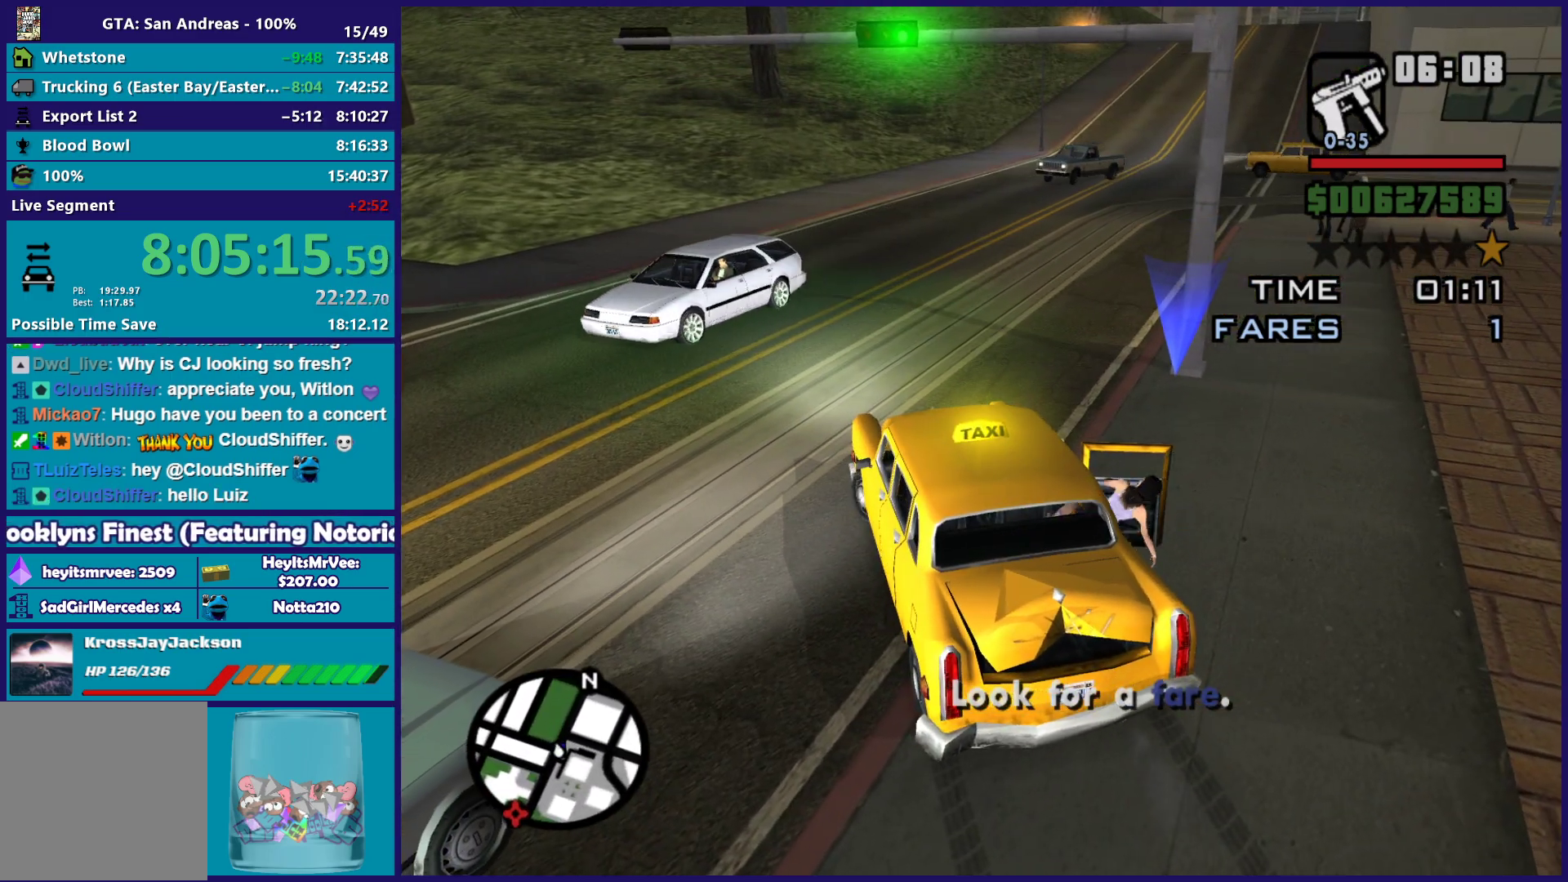
{"buttons": ["R2"], "left_stick": "left", "right_stick": "down-left", "events": [[133, "R2", "down"], [417, "right_stick", "down-left"]]}
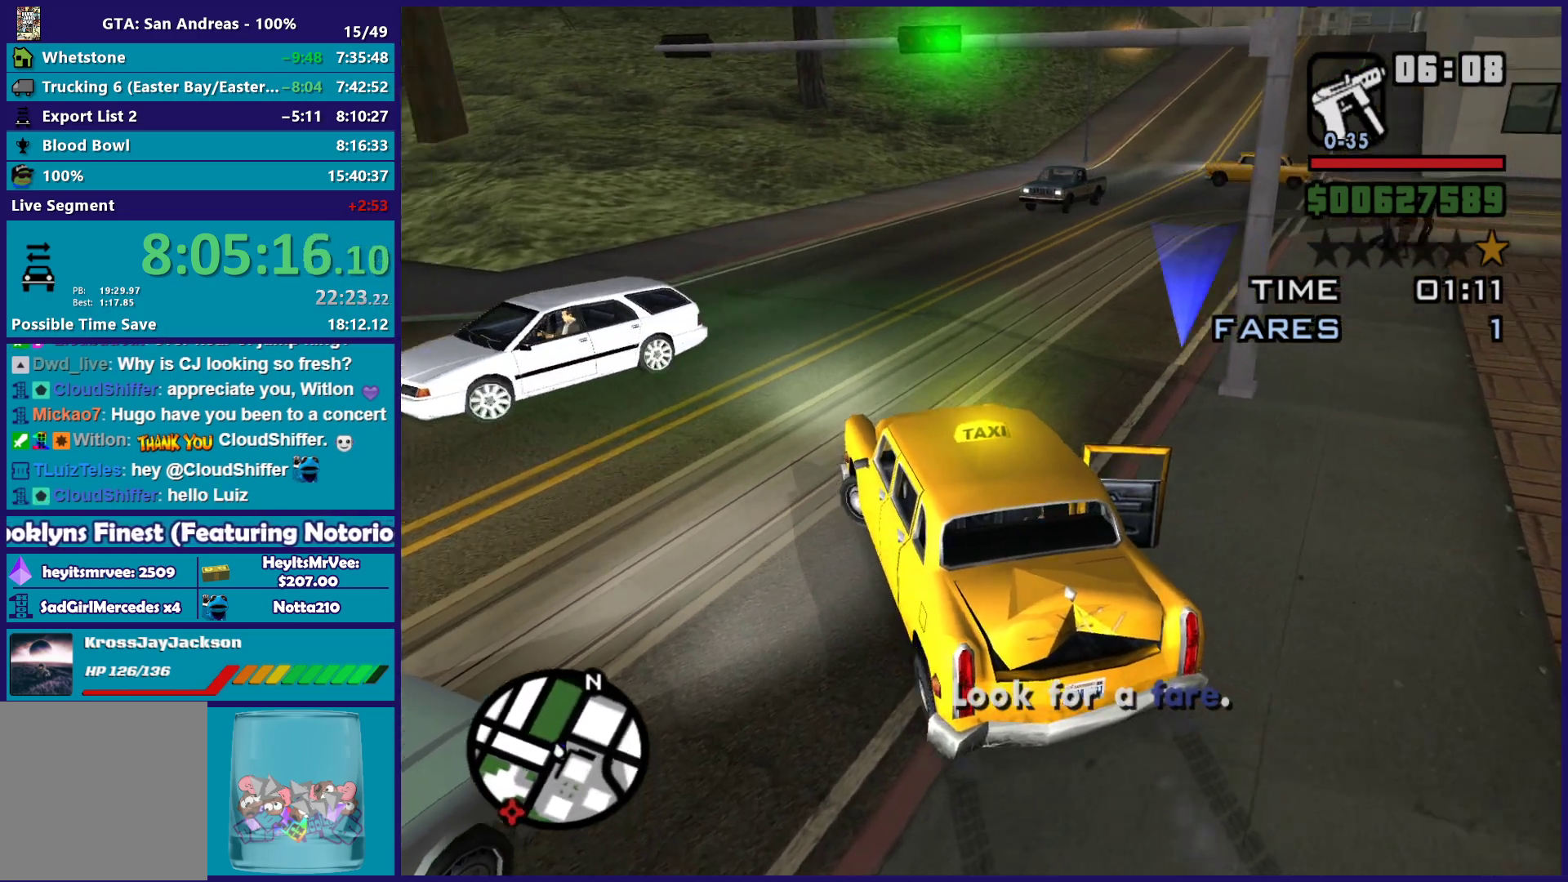
{"buttons": ["R2"], "left_stick": "left", "right_stick": "down-left", "events": []}
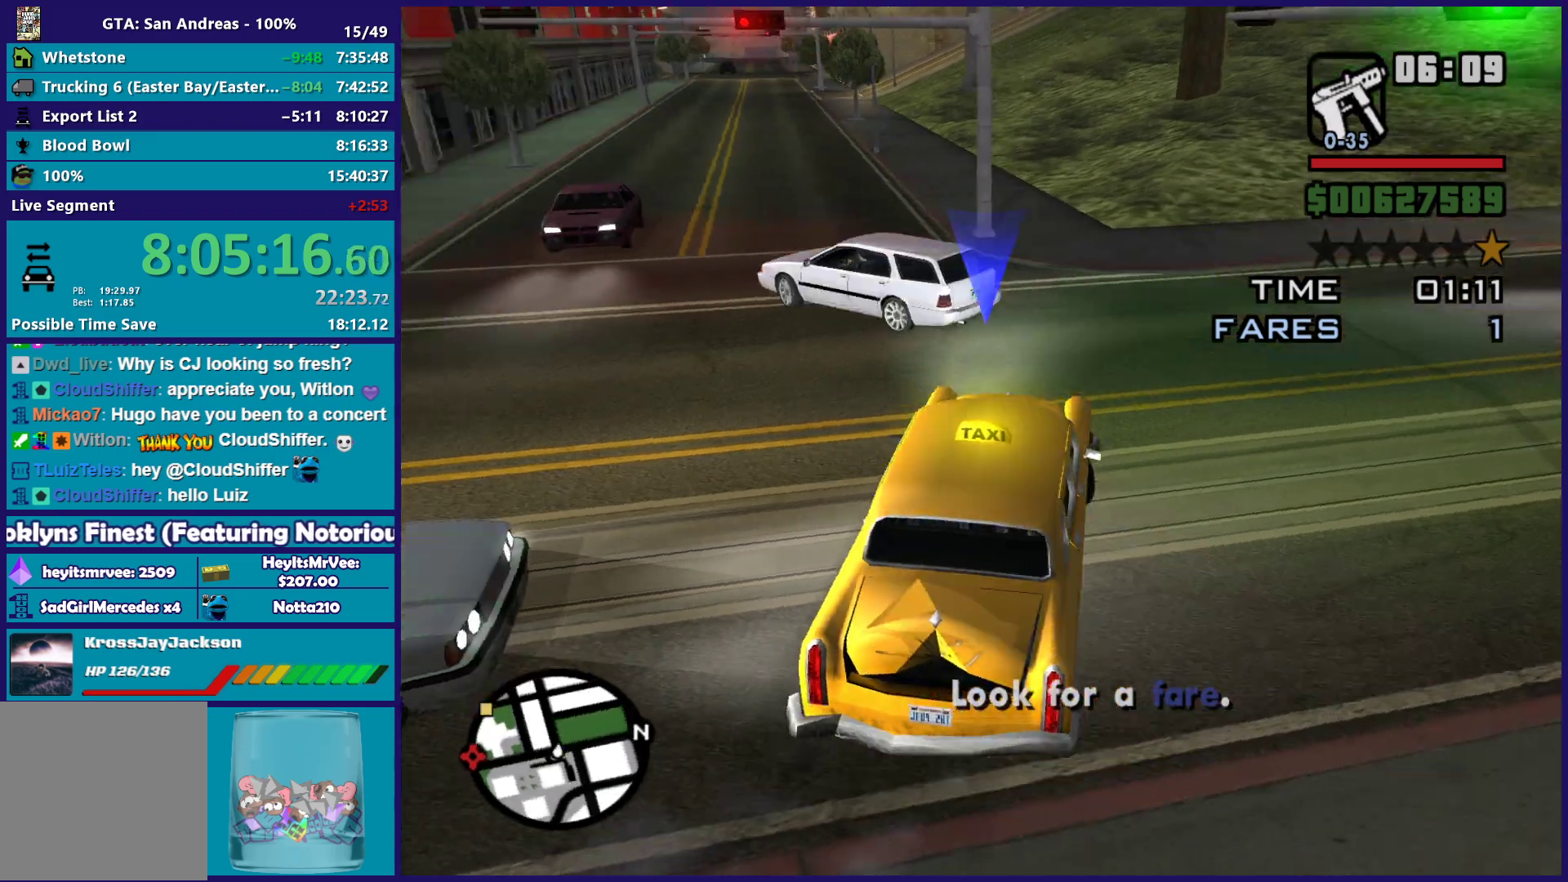
{"buttons": ["R2"], "left_stick": "left", "right_stick": "left", "events": [[50, "right_stick", "left"], [267, "R2", "up"], [483, "R2", "down"]]}
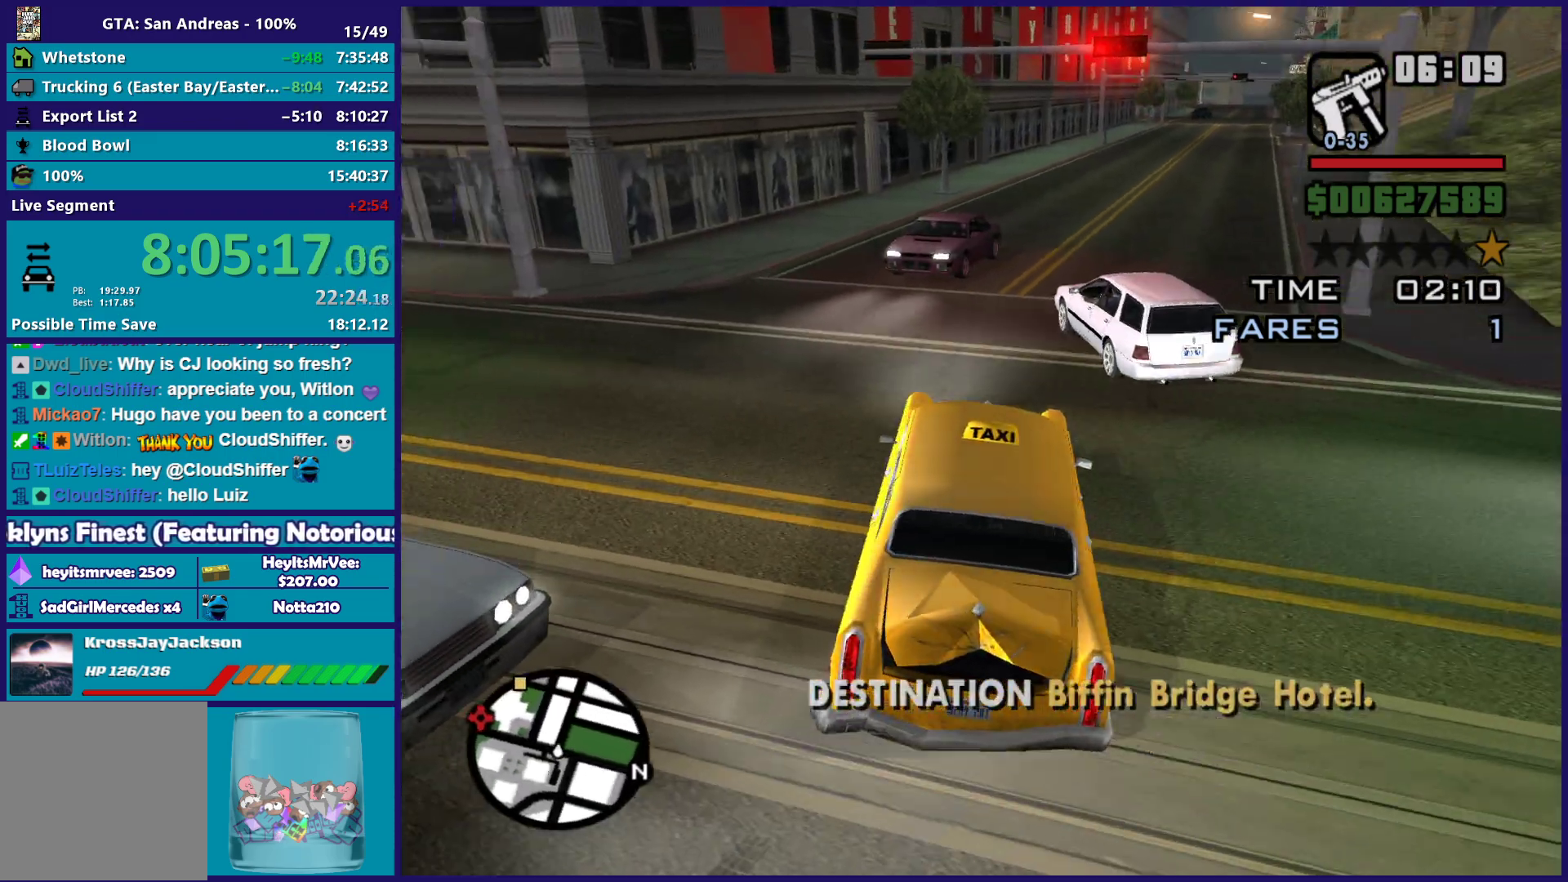
{"buttons": ["R2"], "left_stick": "center", "right_stick": "down-left", "events": [[317, "right_stick", "down-left"], [417, "left_stick", "center"]]}
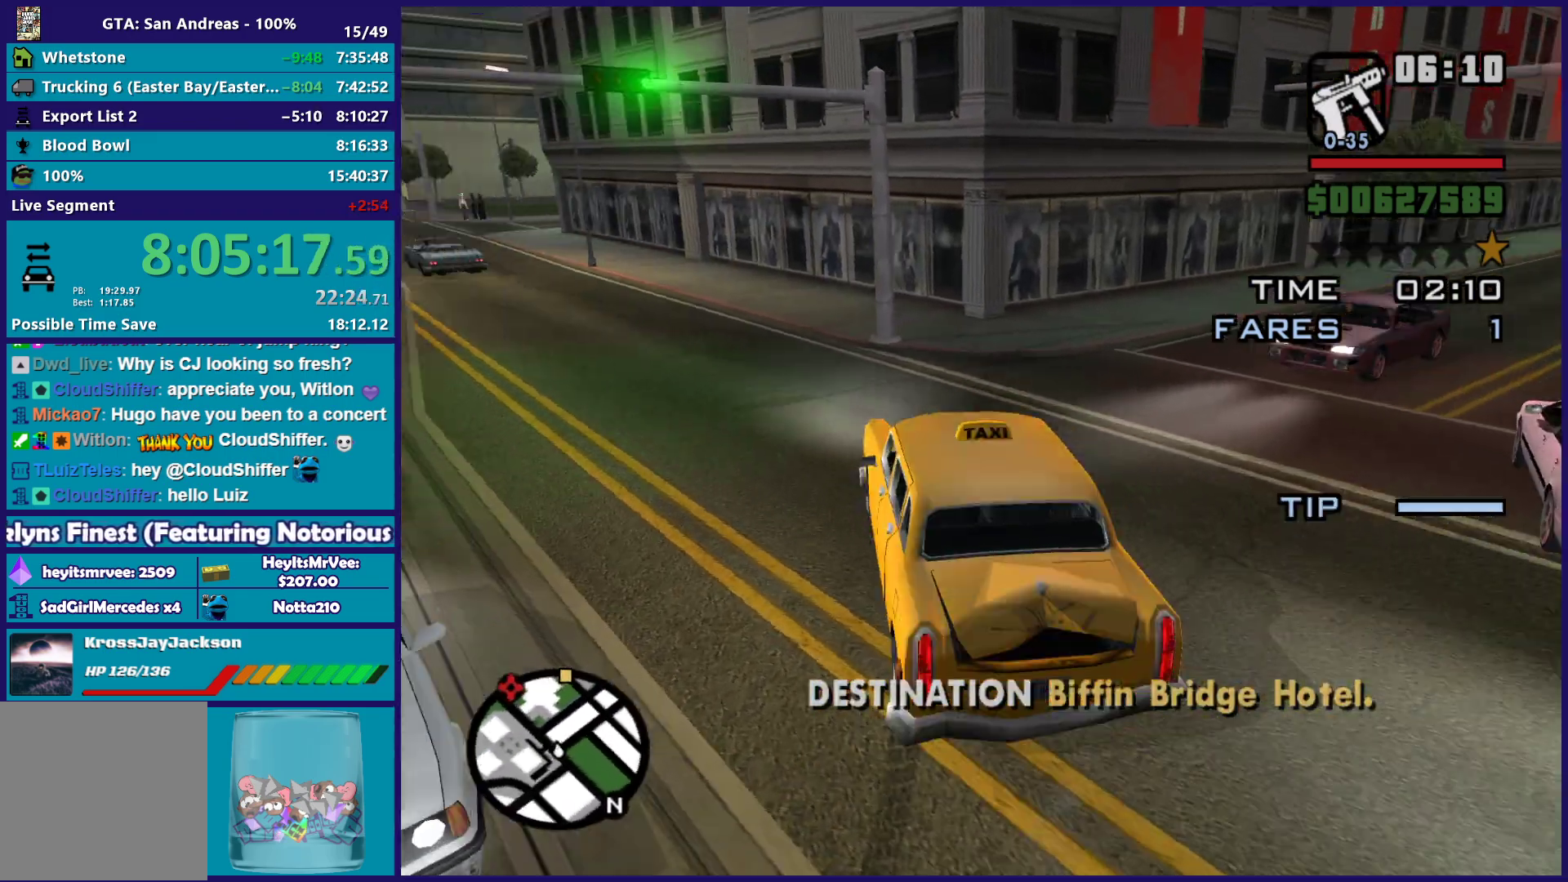
{"buttons": ["R2"], "left_stick": "left", "right_stick": "down-left", "events": [[83, "left_stick", "left"], [333, "left_stick", "center"], [450, "left_stick", "left"]]}